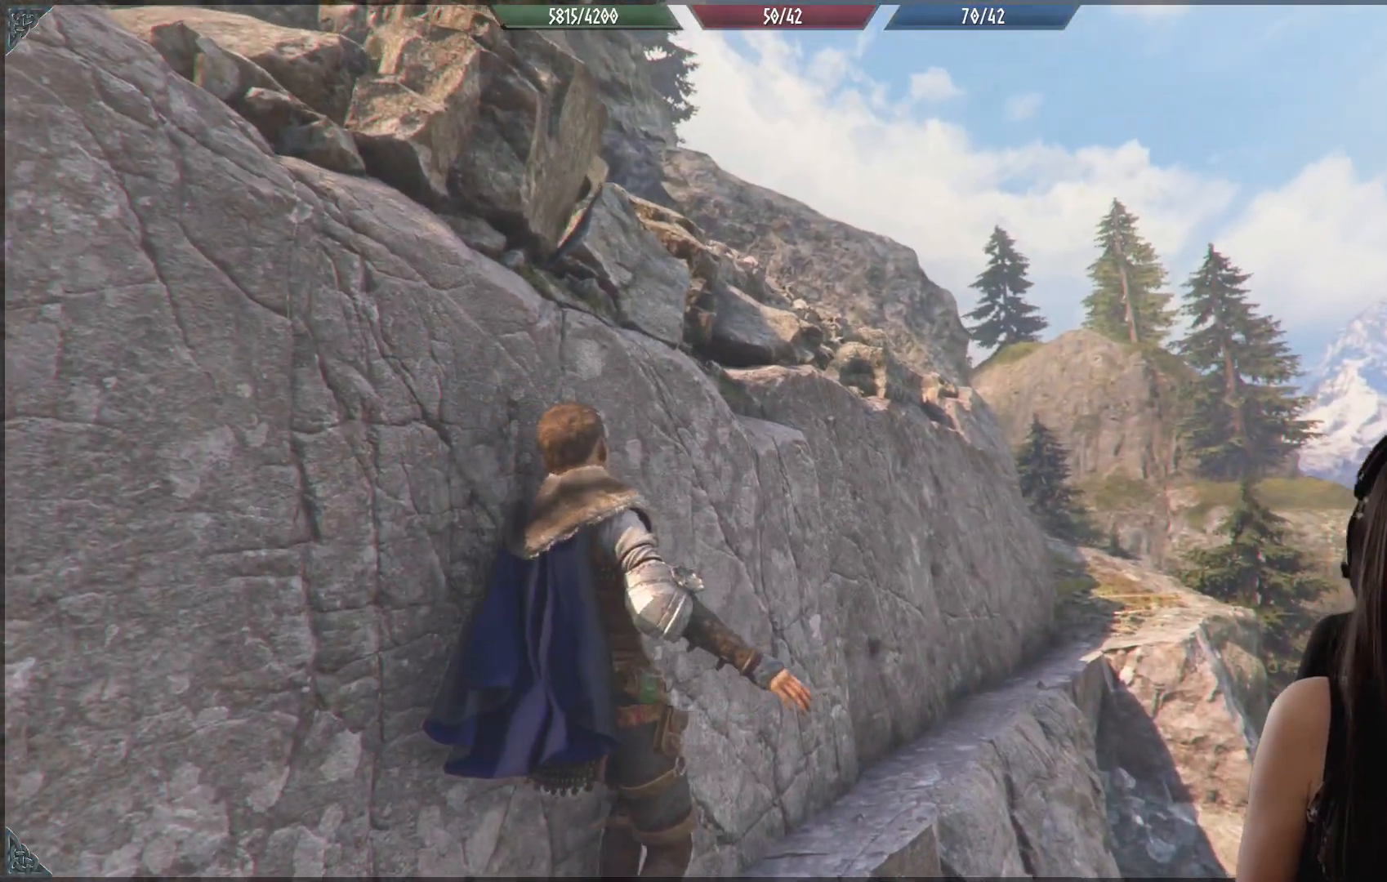
Gameplay with a controller (Xbox layout); each line is a JSON object with the inputs held at the frame after it. "events" lists button and stick changes between this image and that frame as [ms after this image, input, new state], when the widget could be followed in between.
{"buttons": [], "left_stick": "up", "right_stick": "center", "events": []}
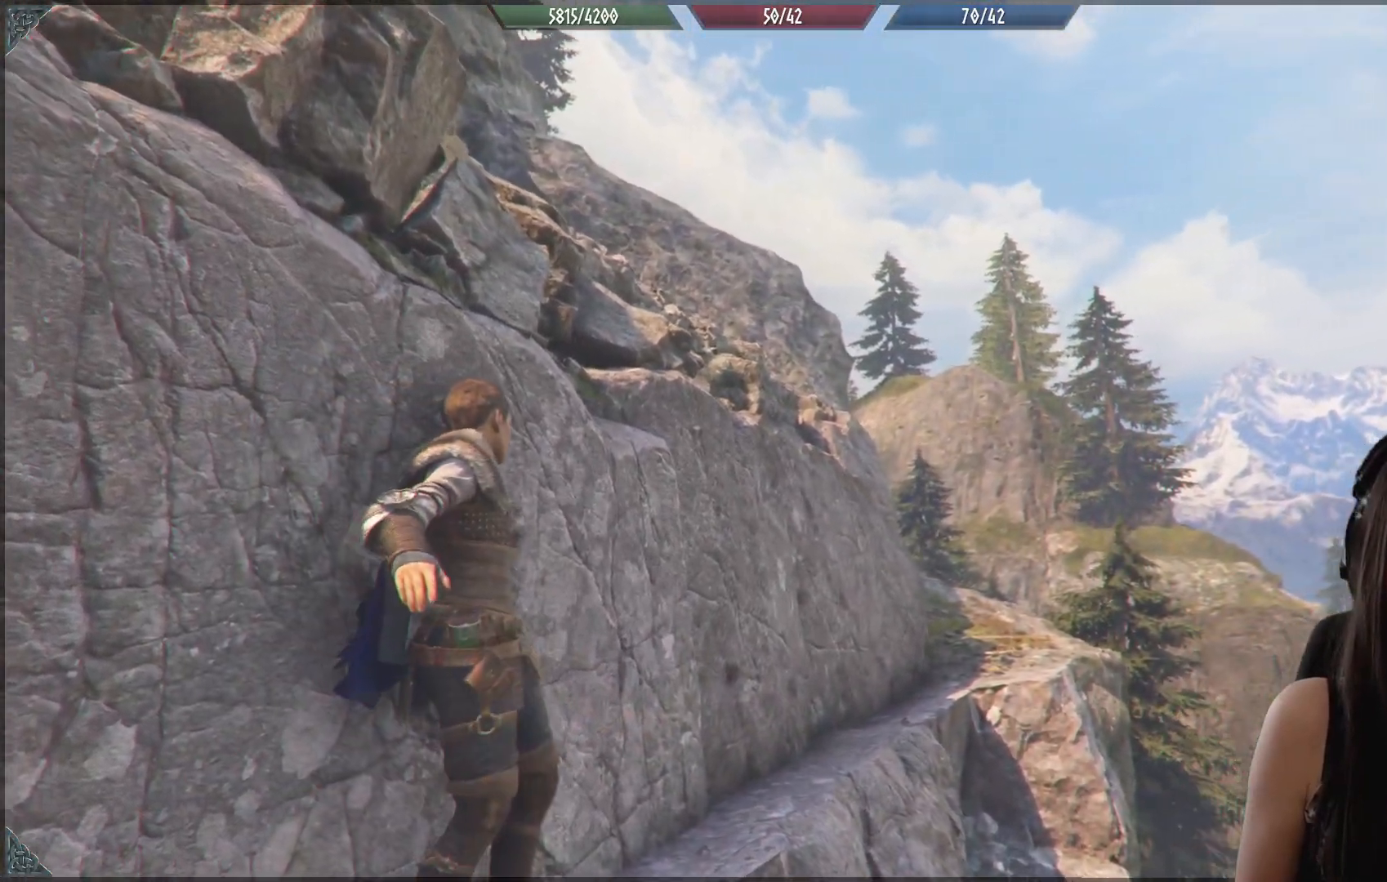
{"buttons": [], "left_stick": "up", "right_stick": "down", "events": [[467, "right_stick", "down"]]}
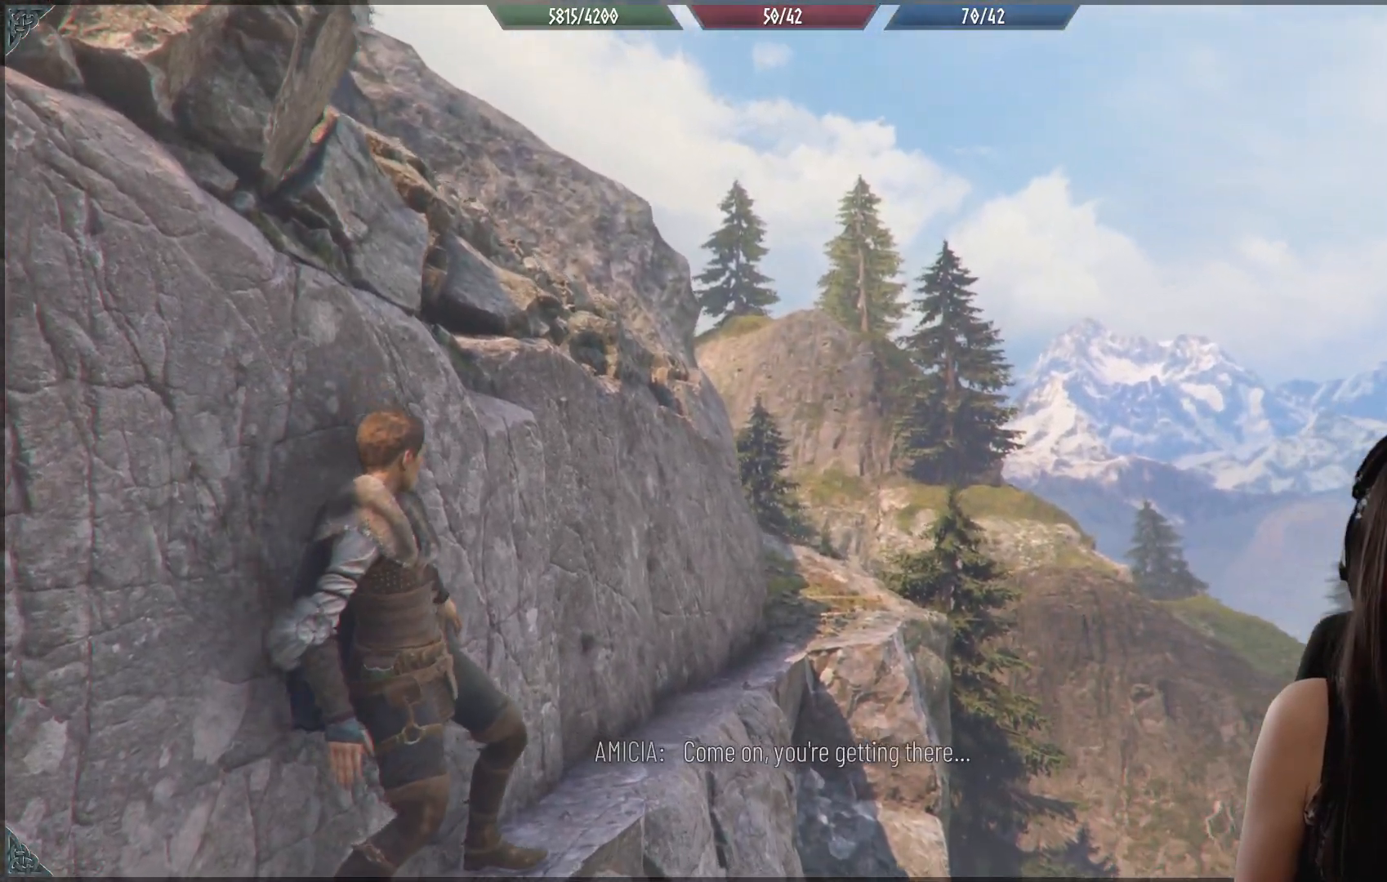
{"buttons": [], "left_stick": "up", "right_stick": "center", "events": [[267, "right_stick", "center"]]}
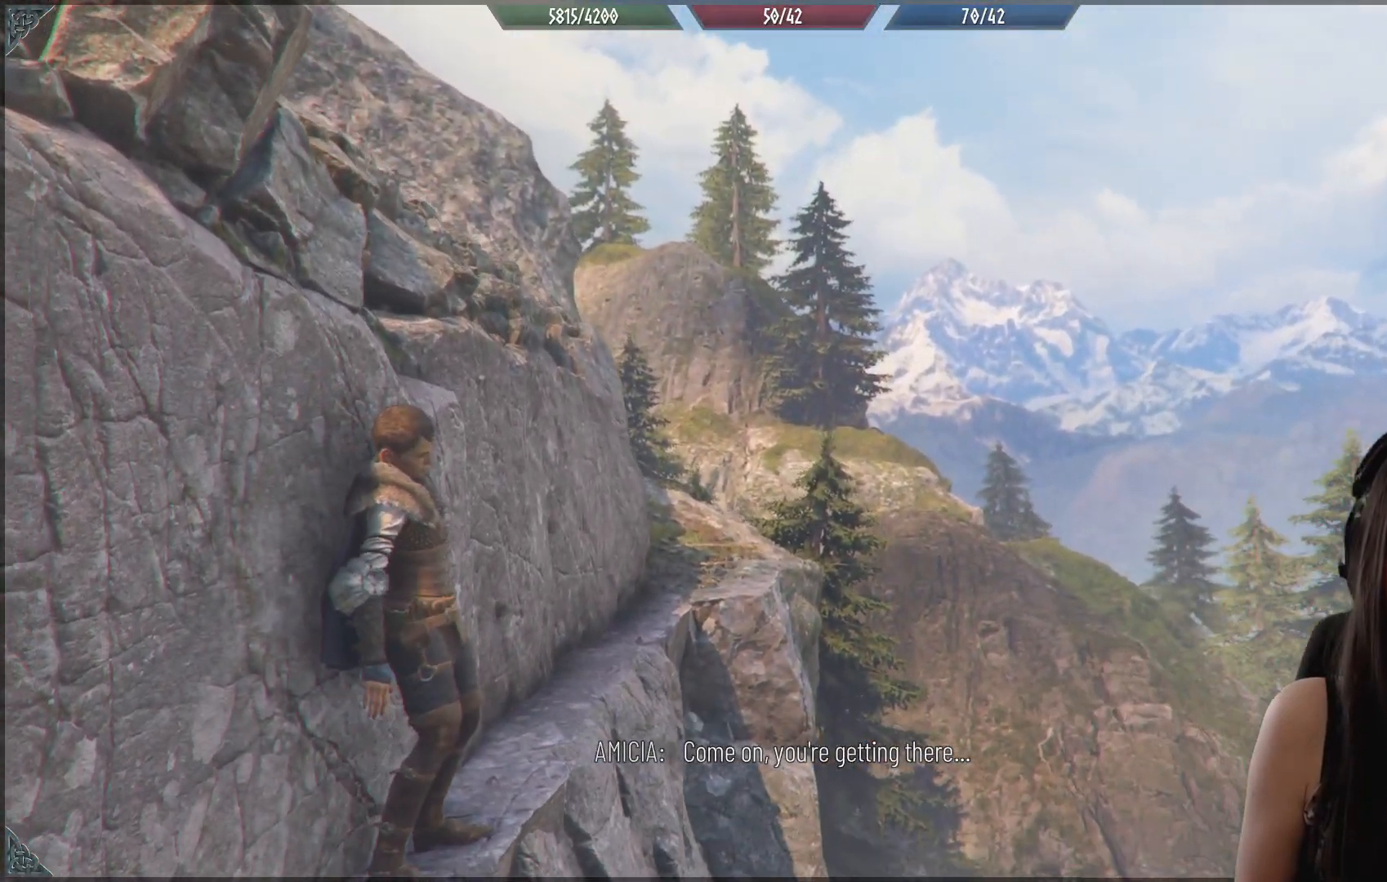
{"buttons": [], "left_stick": "up", "right_stick": "down", "events": [[317, "right_stick", "down"]]}
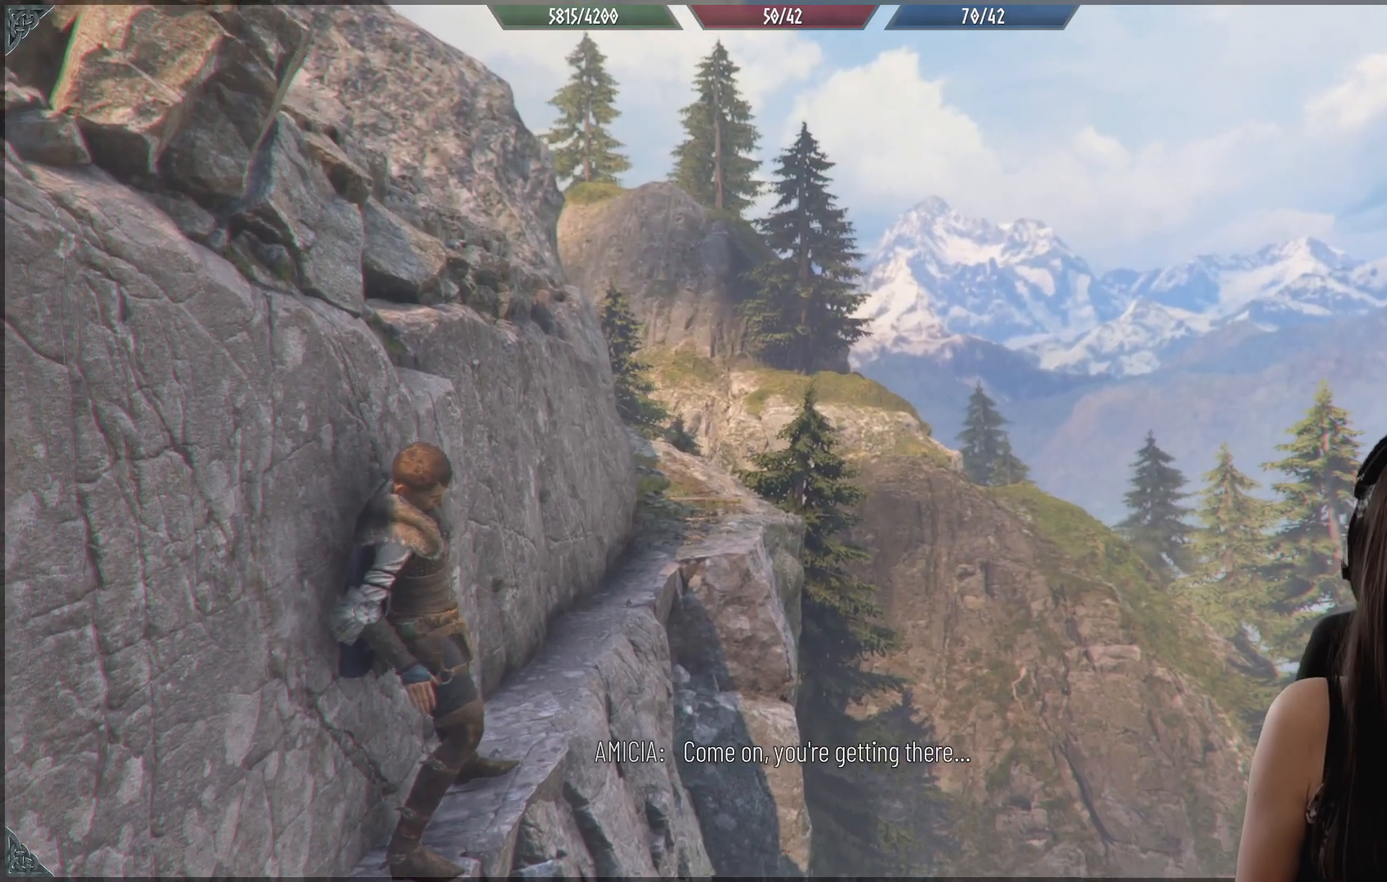
{"buttons": [], "left_stick": "up", "right_stick": "center", "events": [[67, "right_stick", "center"]]}
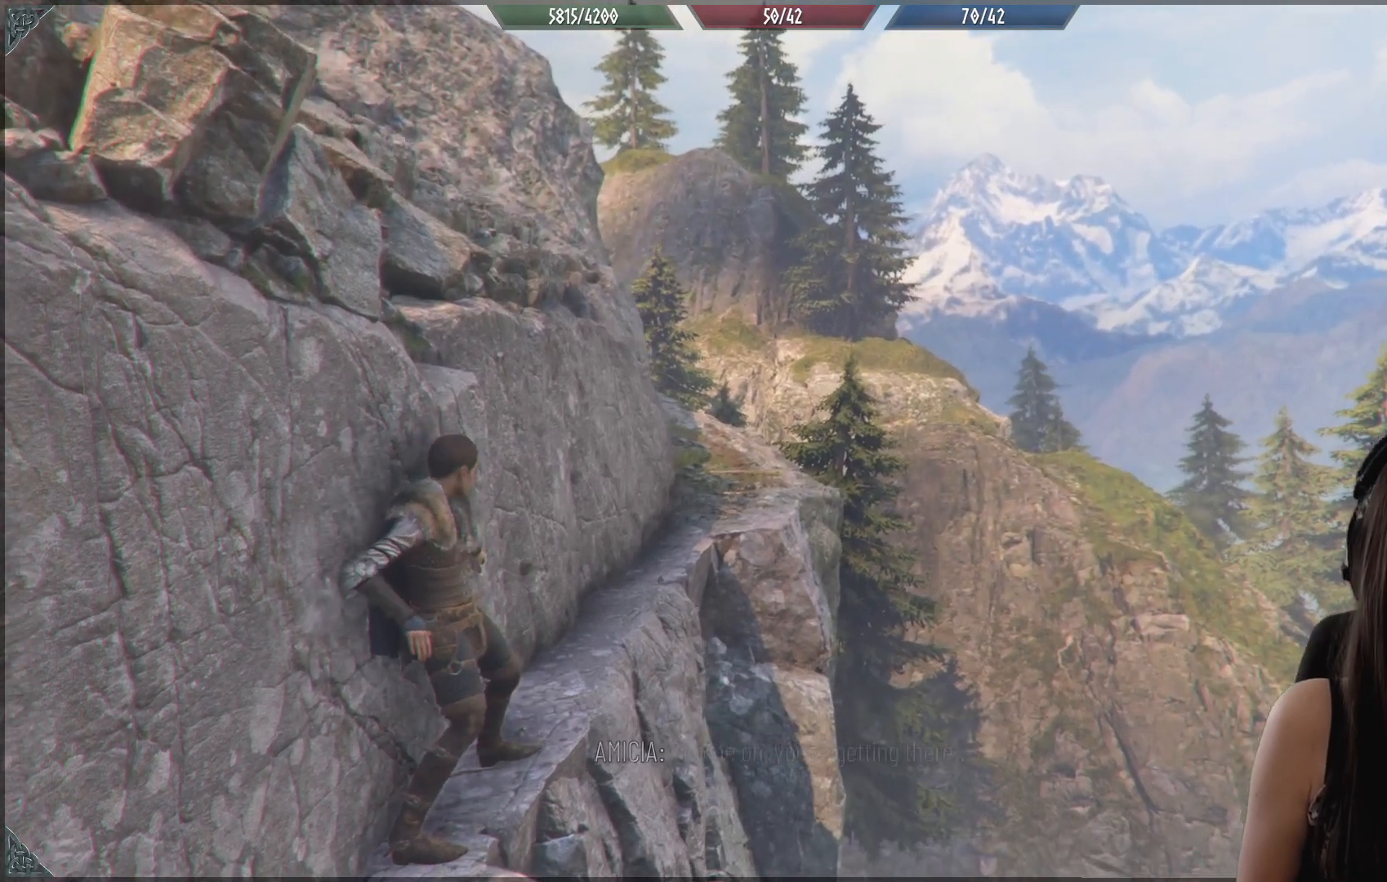
{"buttons": [], "left_stick": "up", "right_stick": "center", "events": [[233, "right_stick", "down-left"], [433, "right_stick", "center"]]}
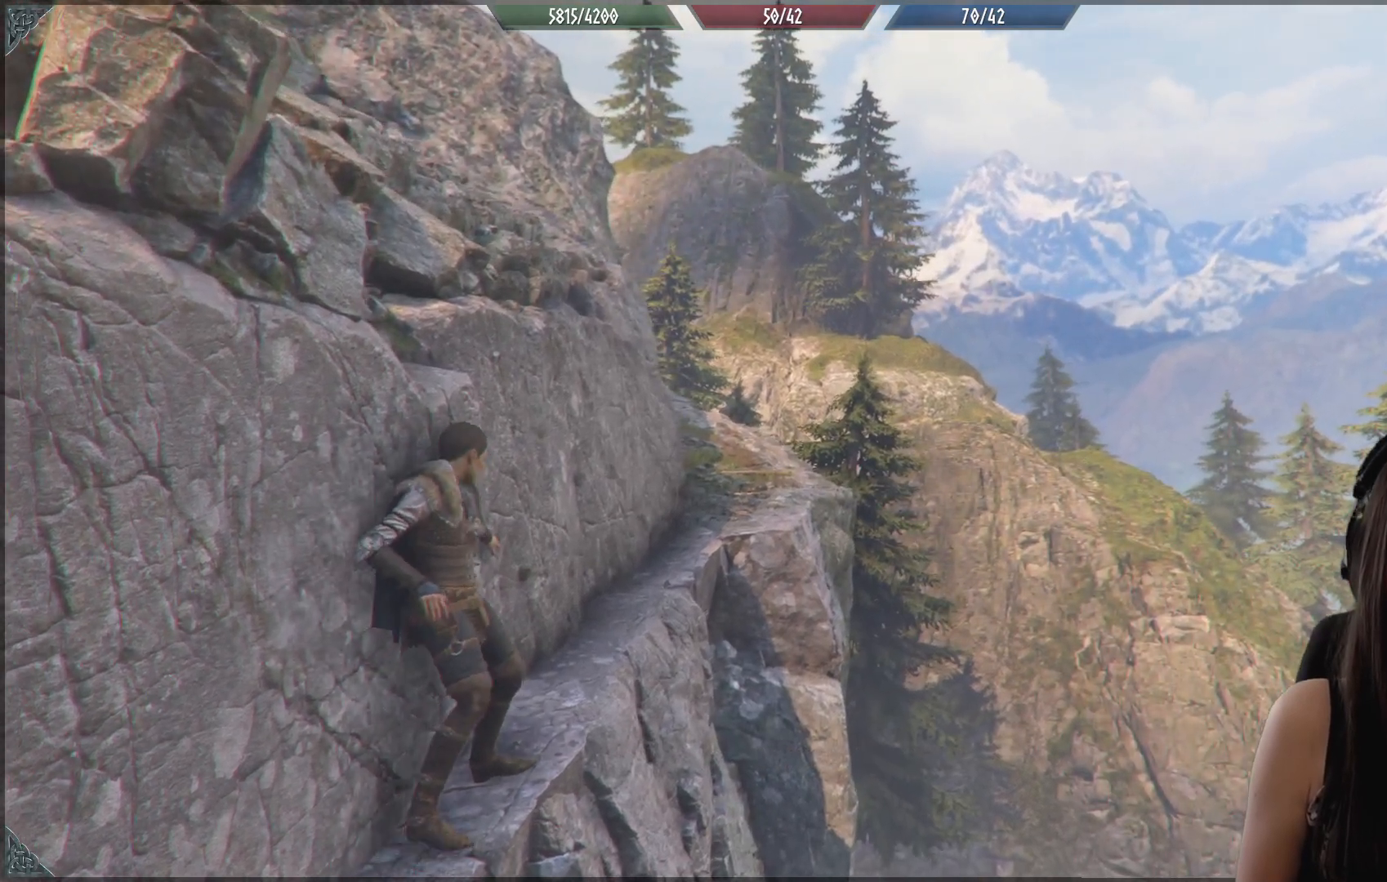
{"buttons": [], "left_stick": "up", "right_stick": "down-left", "events": [[283, "right_stick", "down-left"]]}
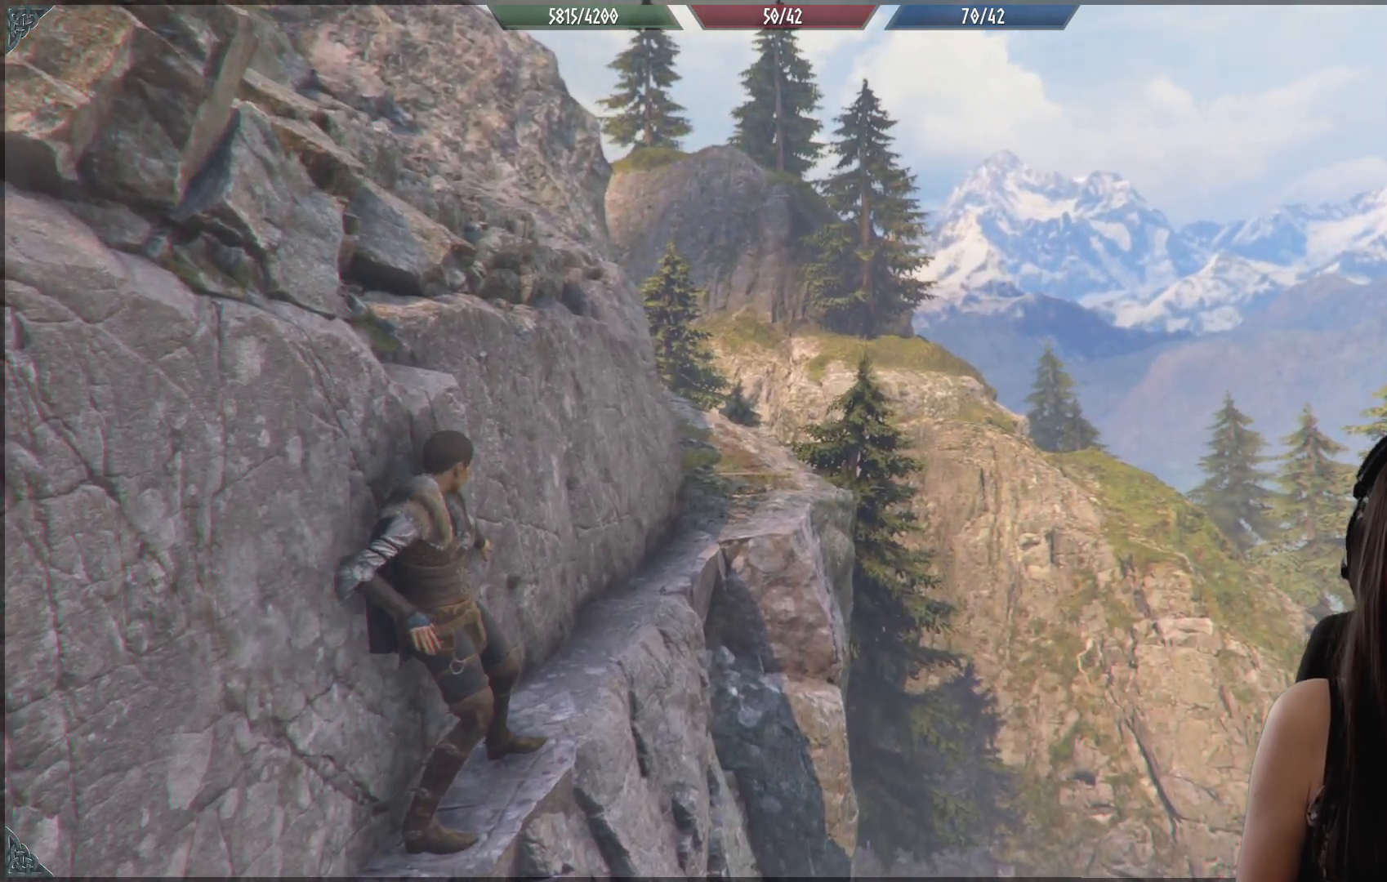
{"buttons": [], "left_stick": "up", "right_stick": "center", "events": [[183, "right_stick", "center"]]}
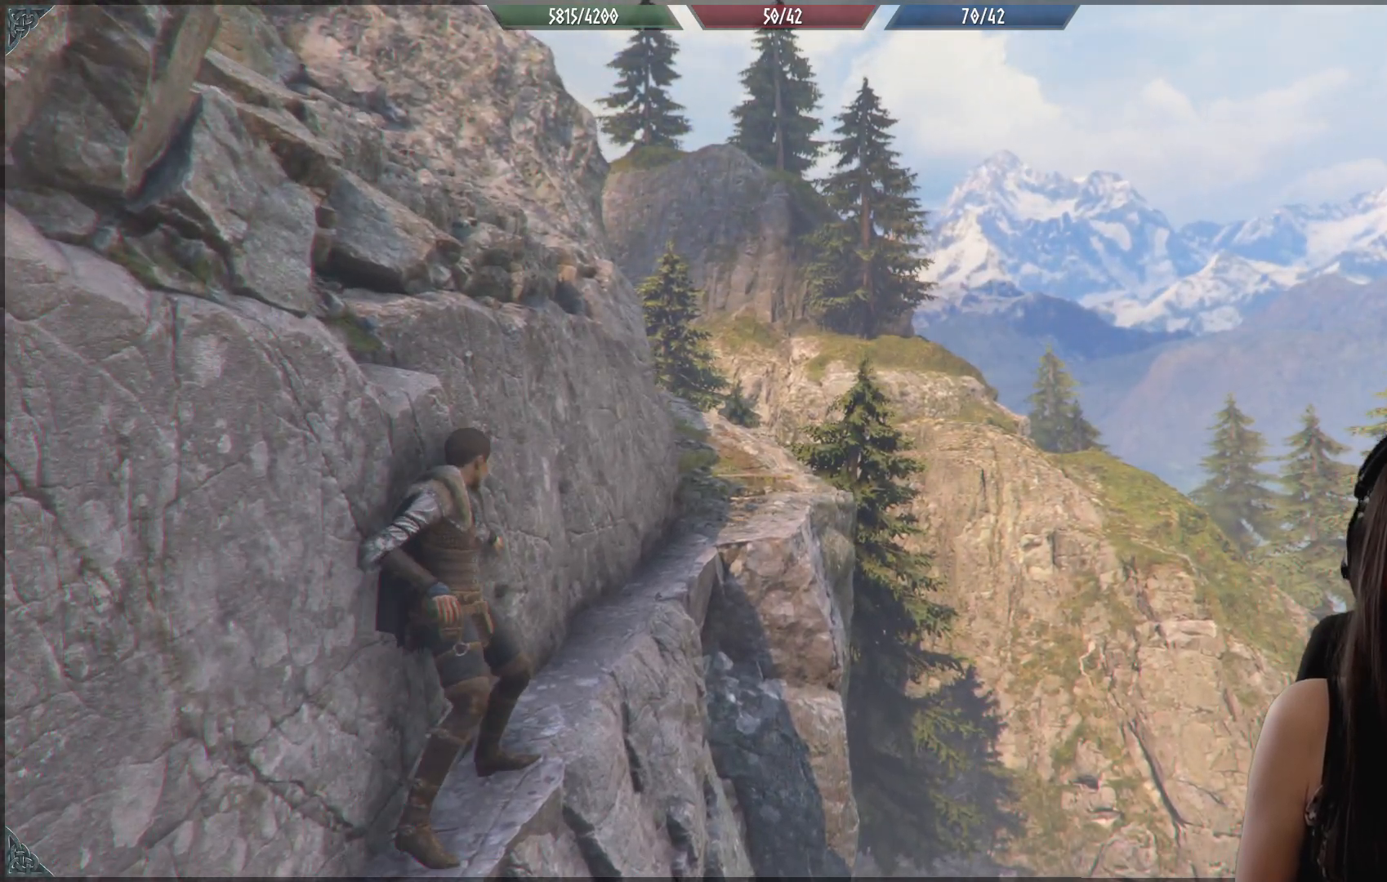
{"buttons": [], "left_stick": "up", "right_stick": "center", "events": [[17, "right_stick", "left"], [317, "right_stick", "center"]]}
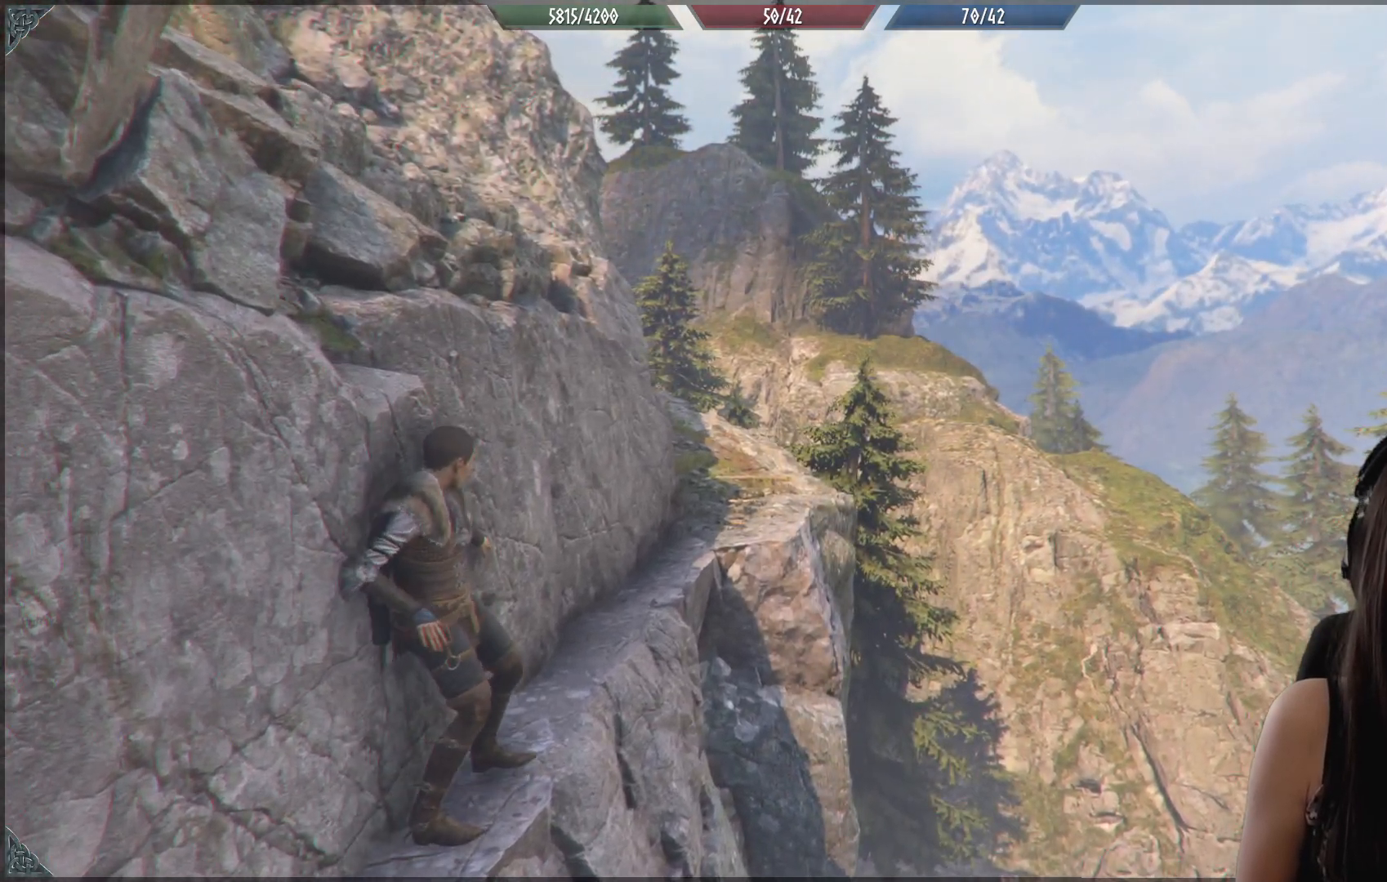
{"buttons": [], "left_stick": "up", "right_stick": "center", "events": []}
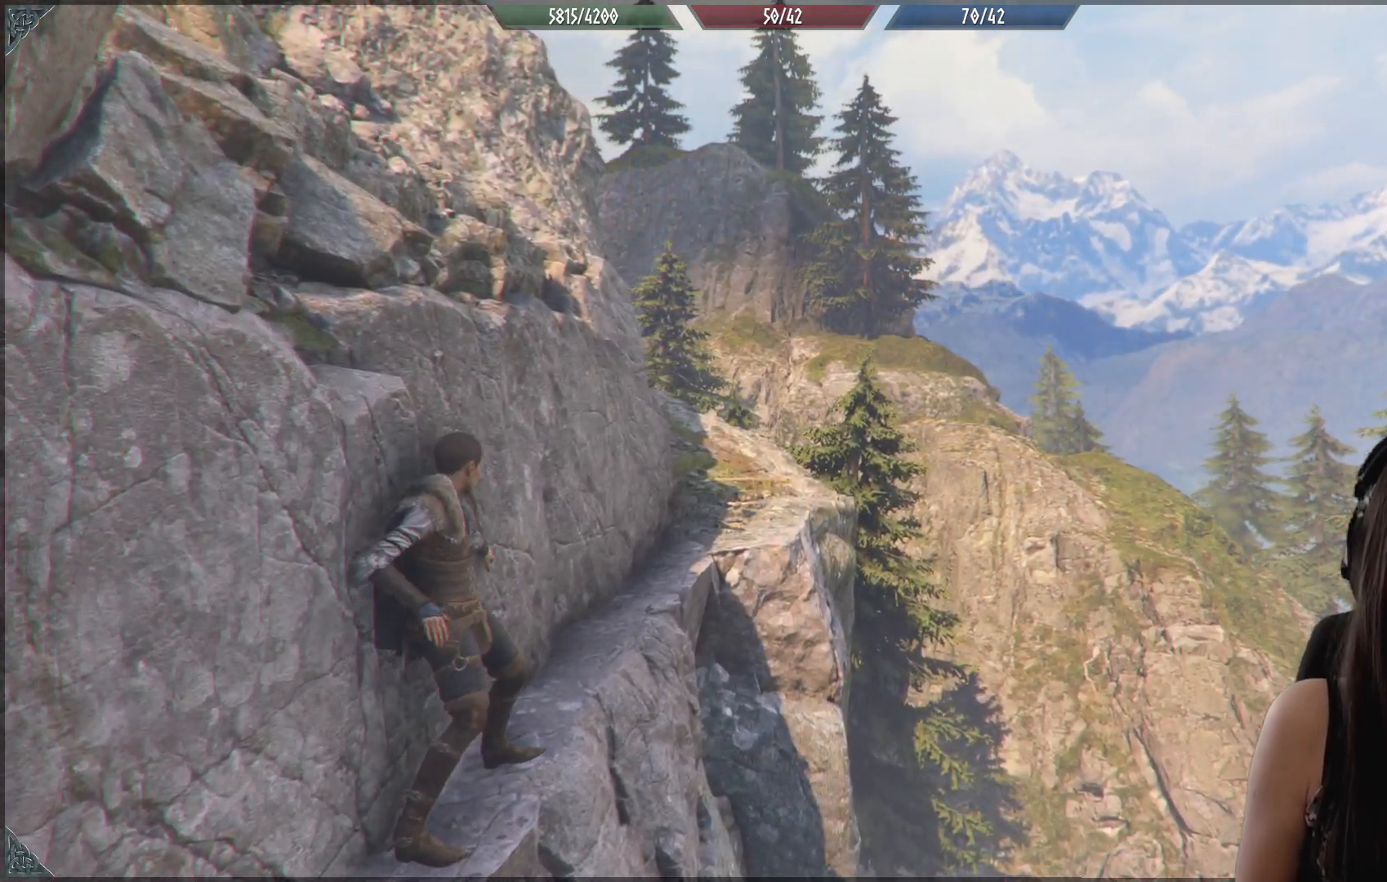
{"buttons": [], "left_stick": "up", "right_stick": "center", "events": []}
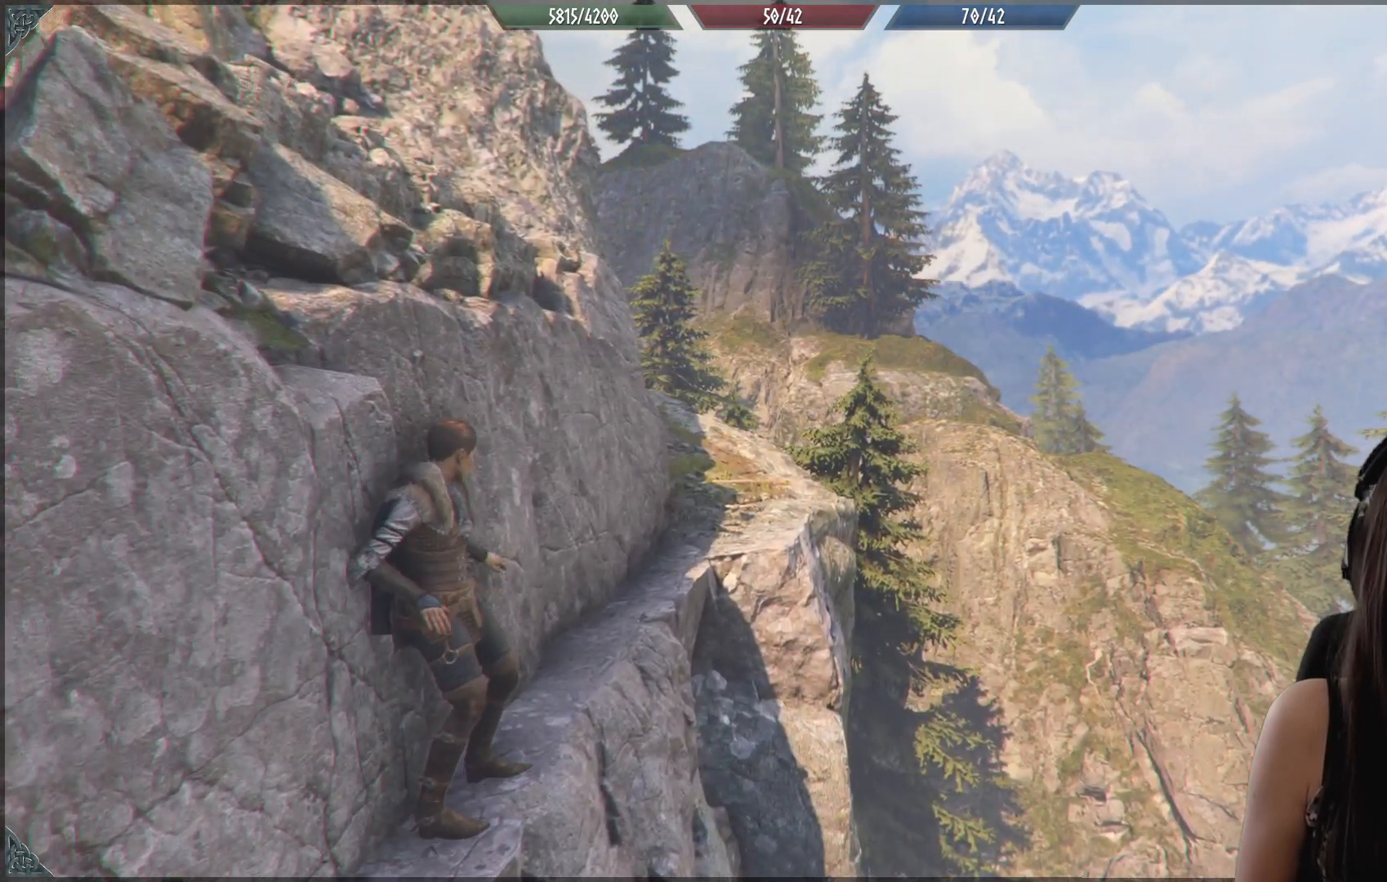
{"buttons": [], "left_stick": "up", "right_stick": "center", "events": []}
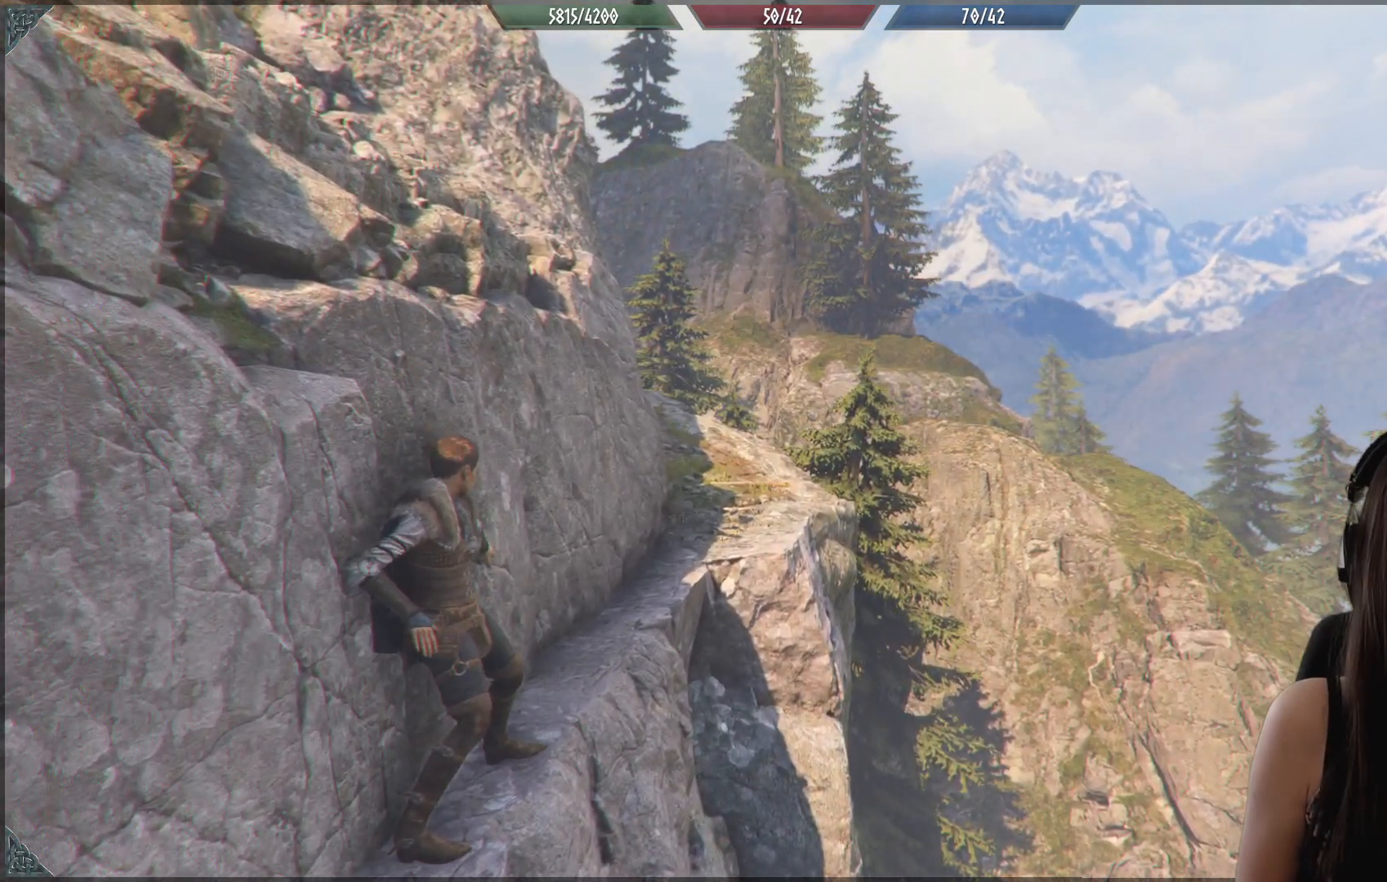
{"buttons": [], "left_stick": "up", "right_stick": "down-left", "events": [[350, "right_stick", "down-left"]]}
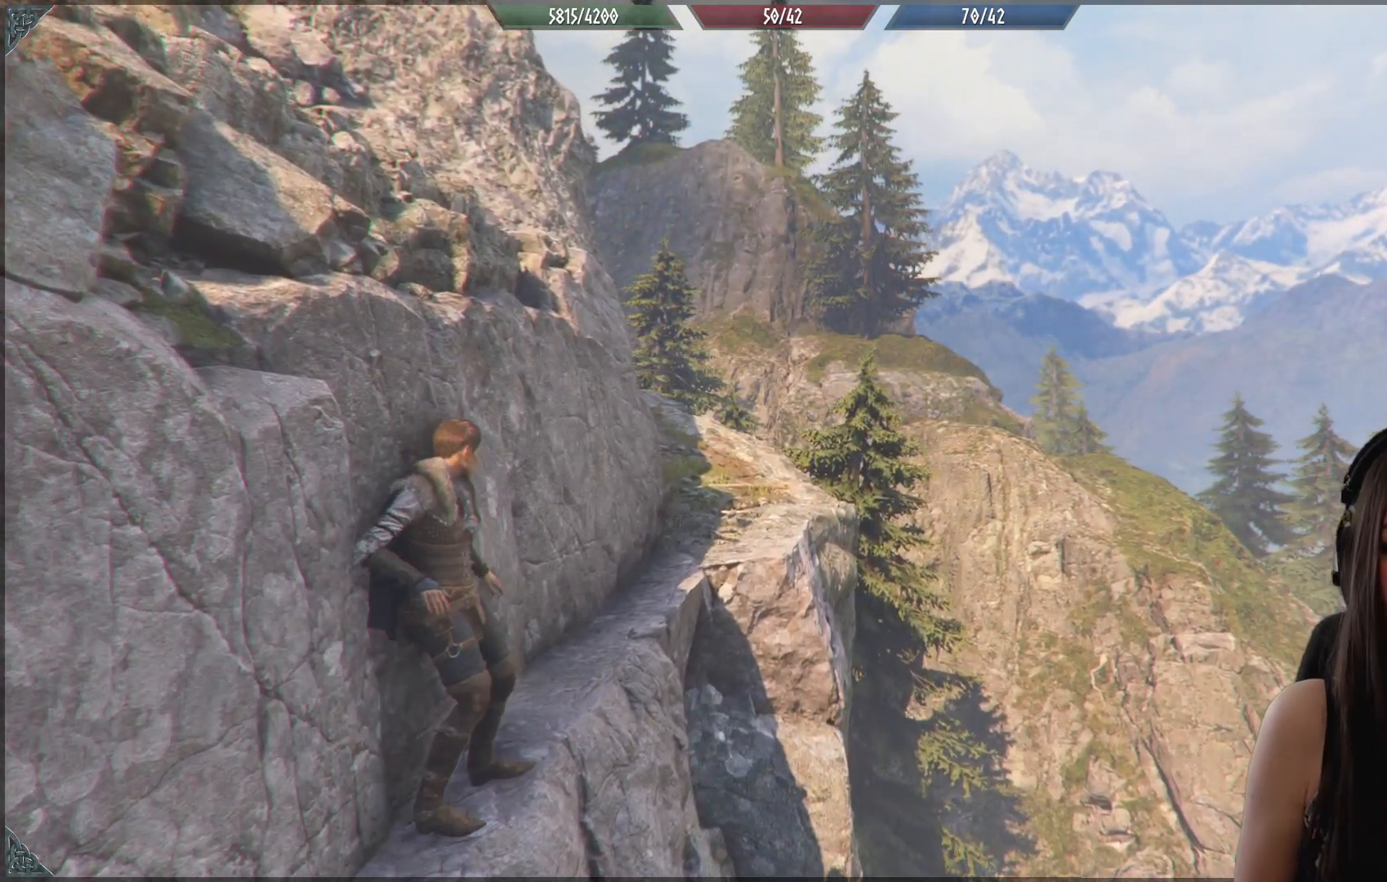
{"buttons": [], "left_stick": "up", "right_stick": "center", "events": [[150, "right_stick", "center"]]}
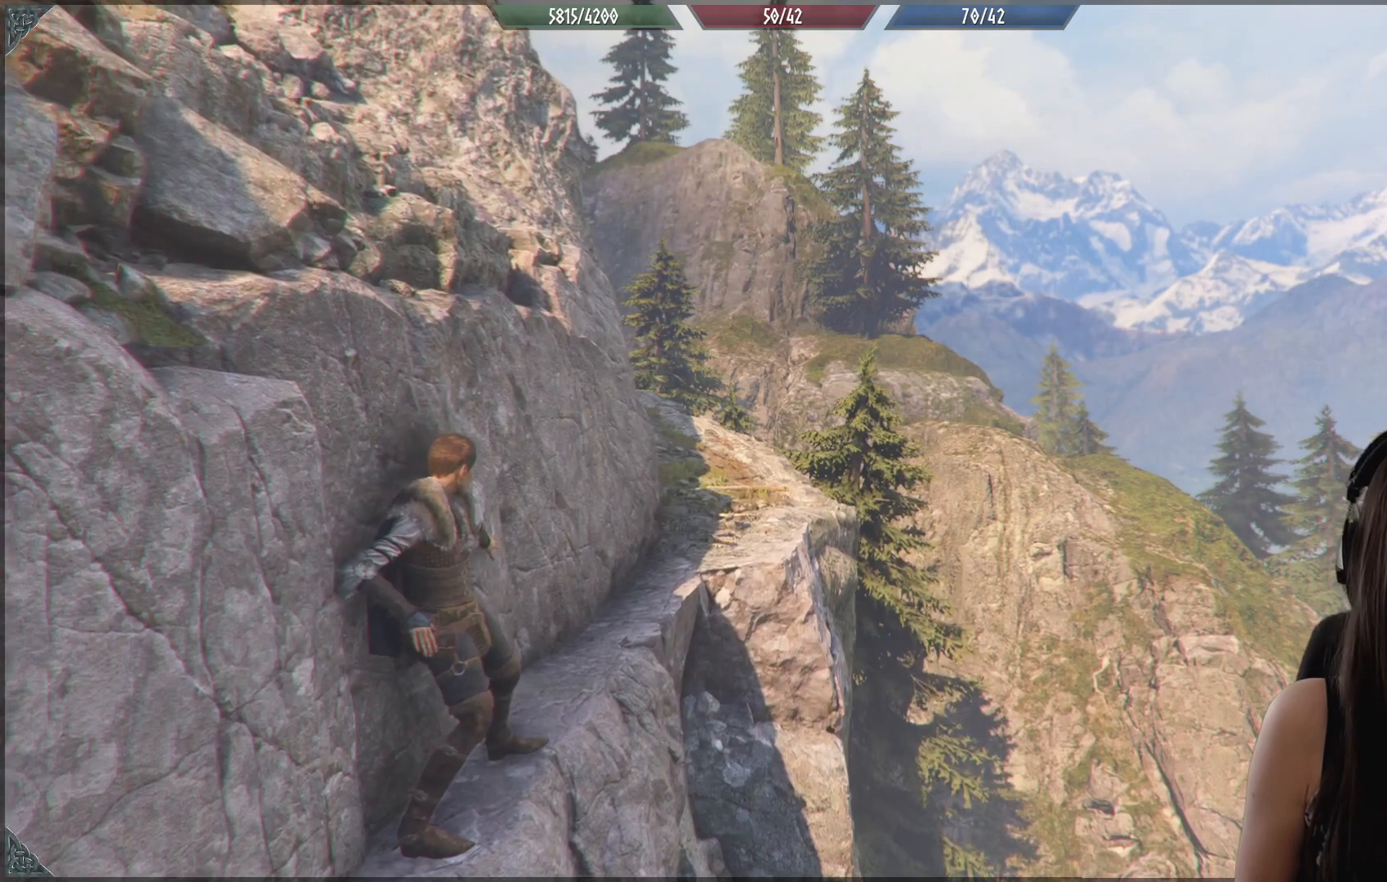
{"buttons": [], "left_stick": "up", "right_stick": "center", "events": []}
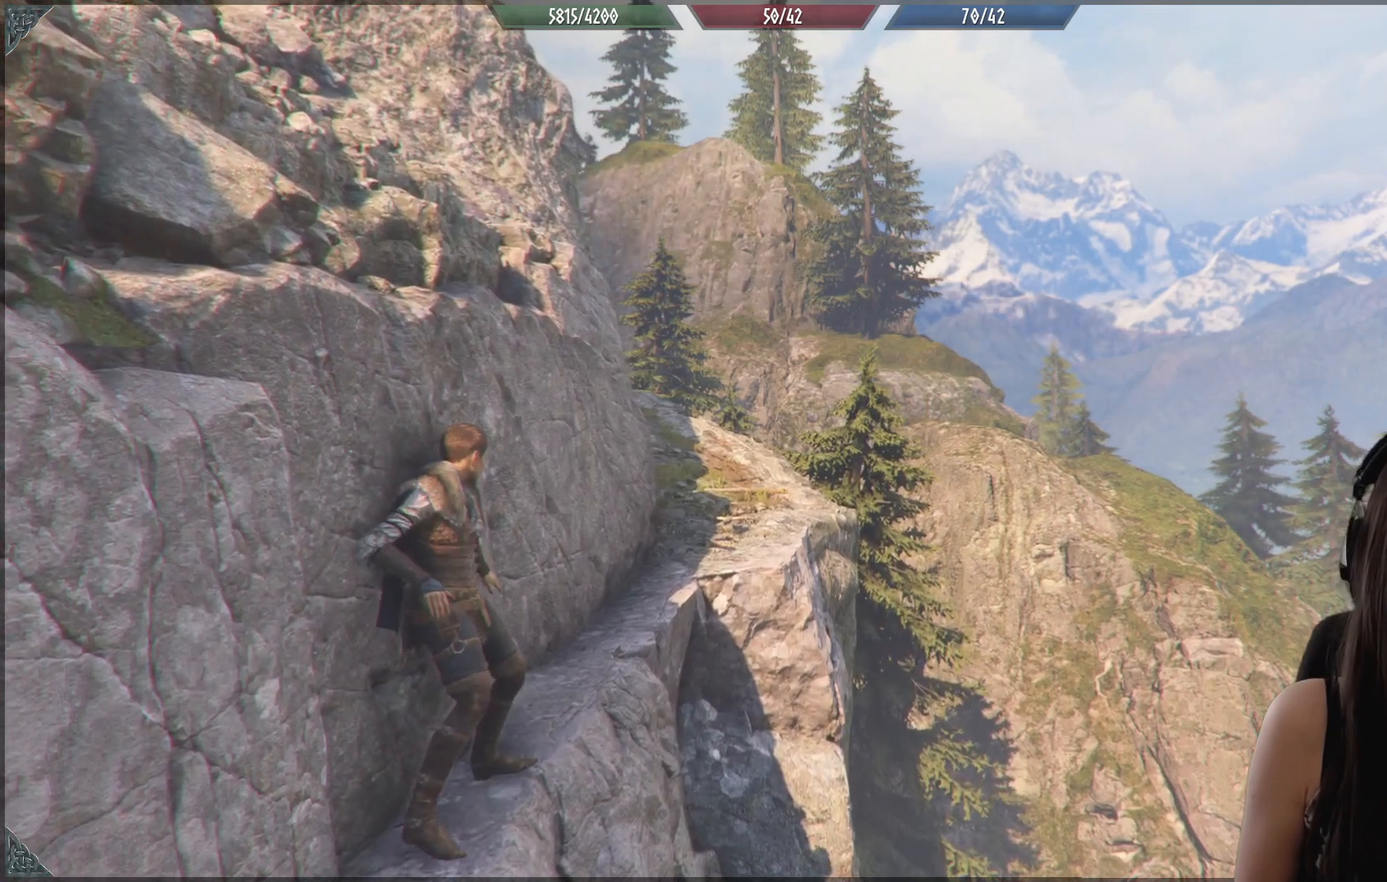
{"buttons": [], "left_stick": "up", "right_stick": "center", "events": []}
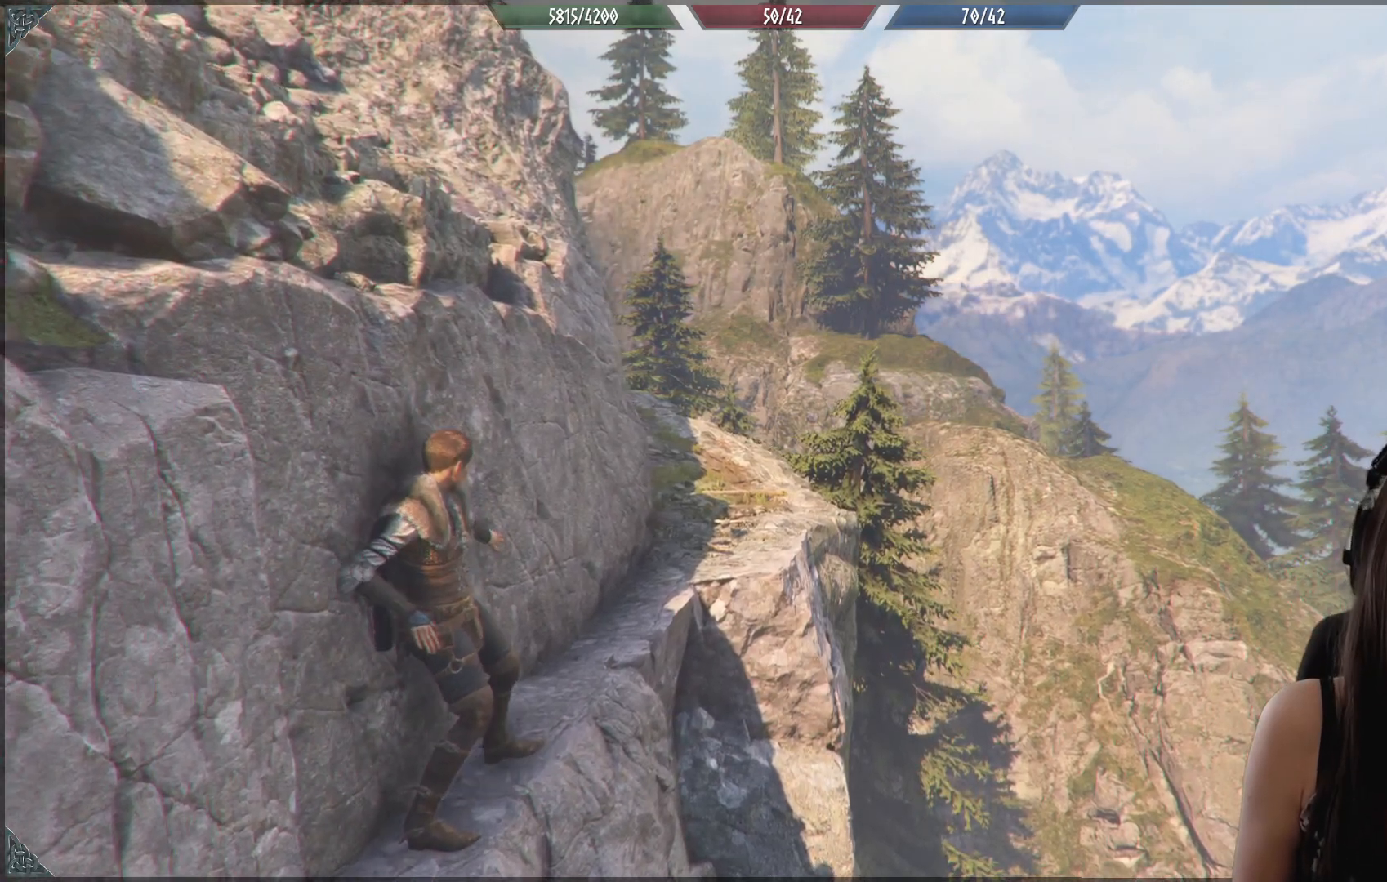
{"buttons": [], "left_stick": "up", "right_stick": "down", "events": [[417, "right_stick", "down"]]}
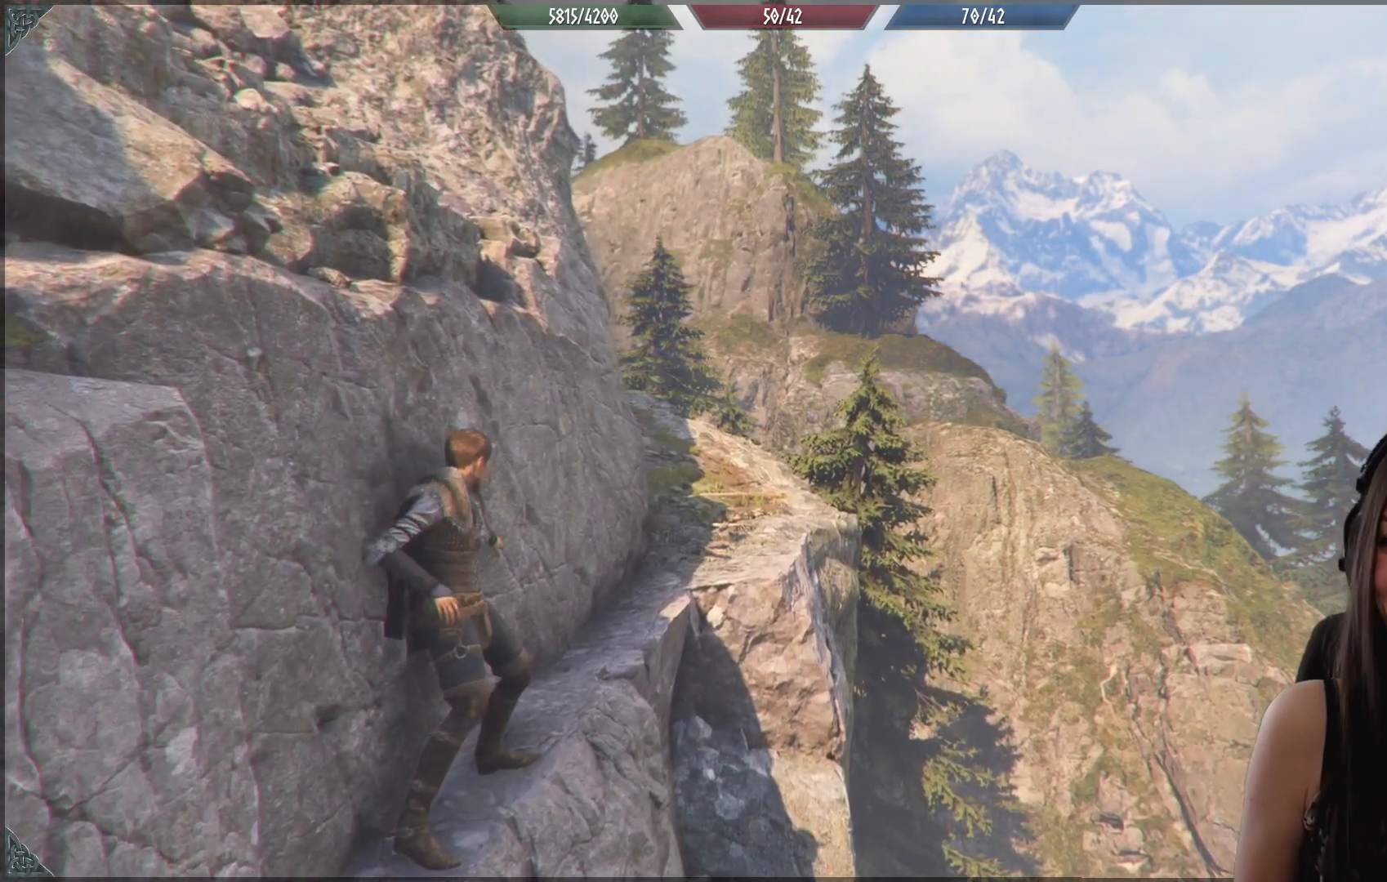
{"buttons": [], "left_stick": "up", "right_stick": "center", "events": [[400, "right_stick", "center"]]}
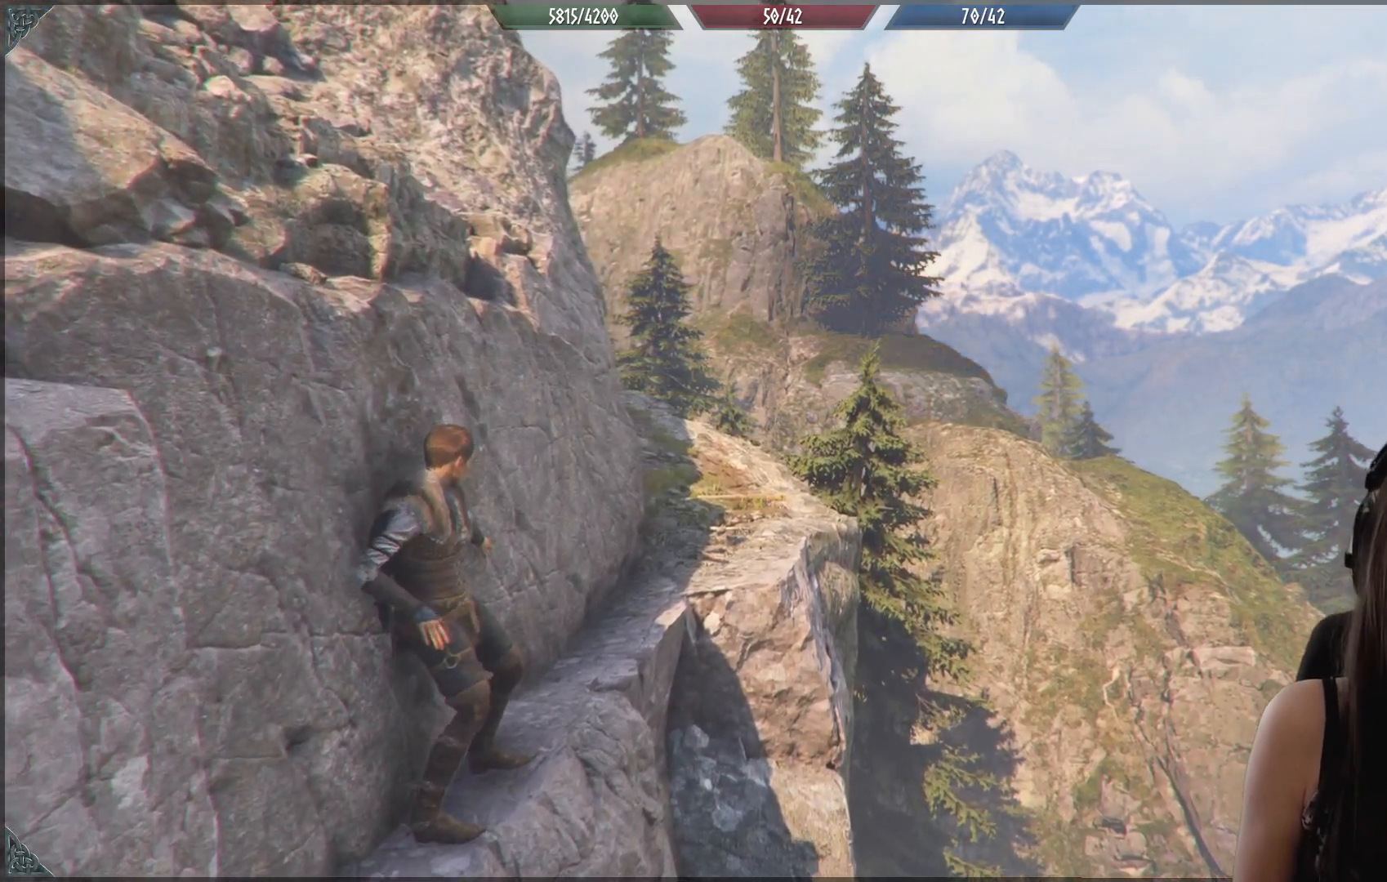
{"buttons": [], "left_stick": "up", "right_stick": "center", "events": []}
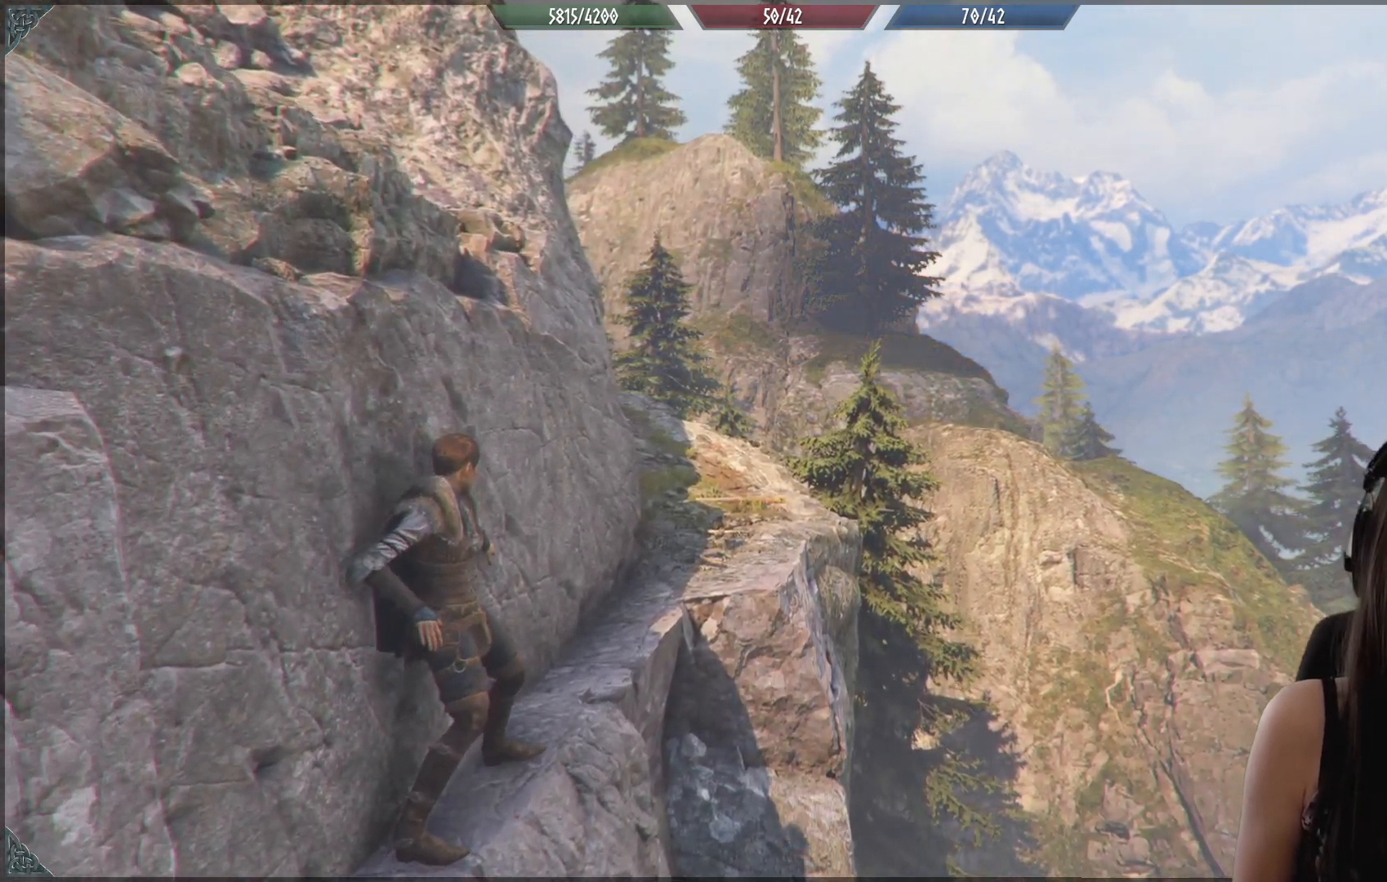
{"buttons": [], "left_stick": "up", "right_stick": "center", "events": []}
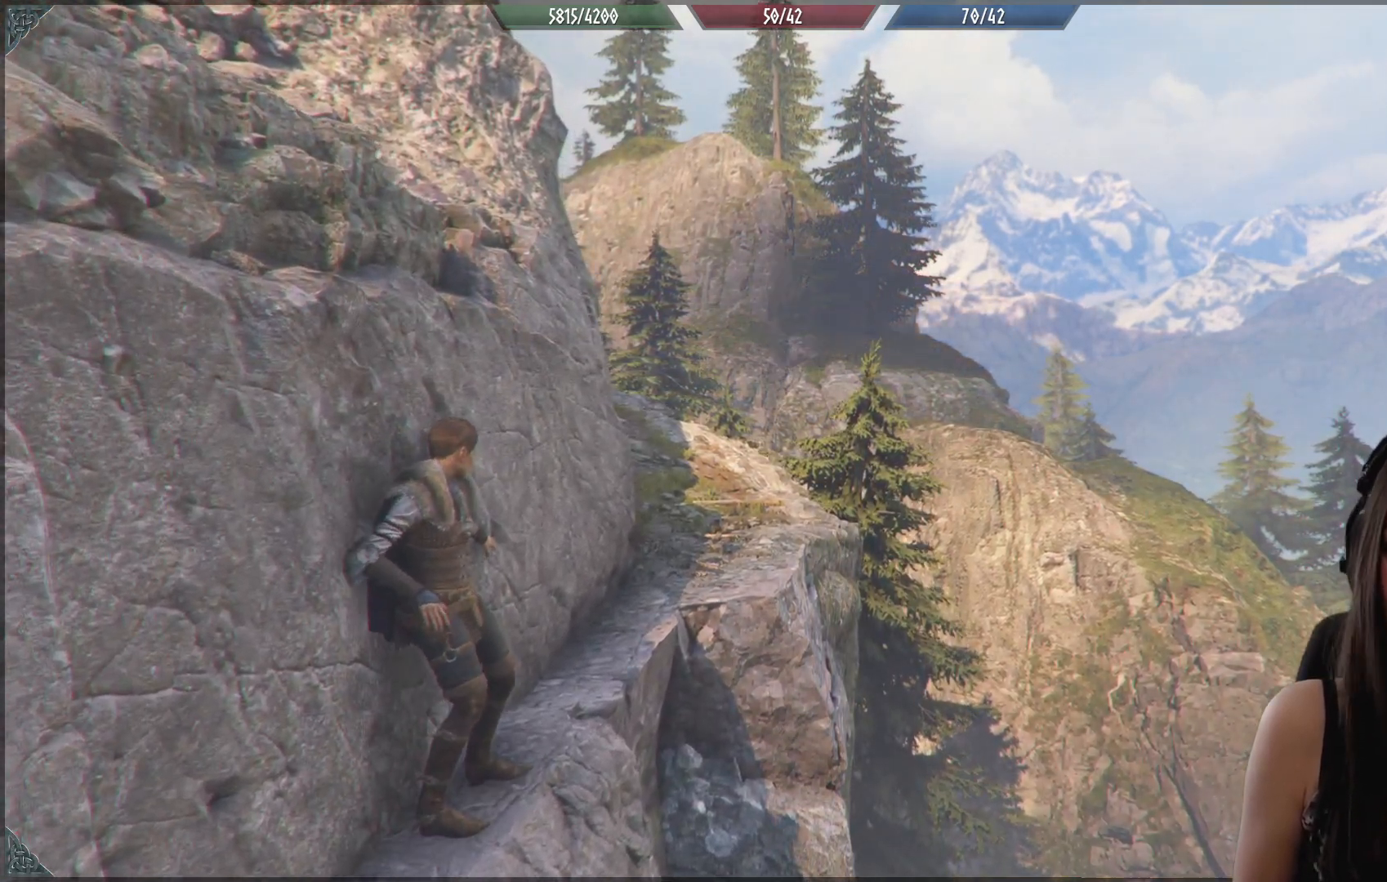
{"buttons": [], "left_stick": "up", "right_stick": "center", "events": []}
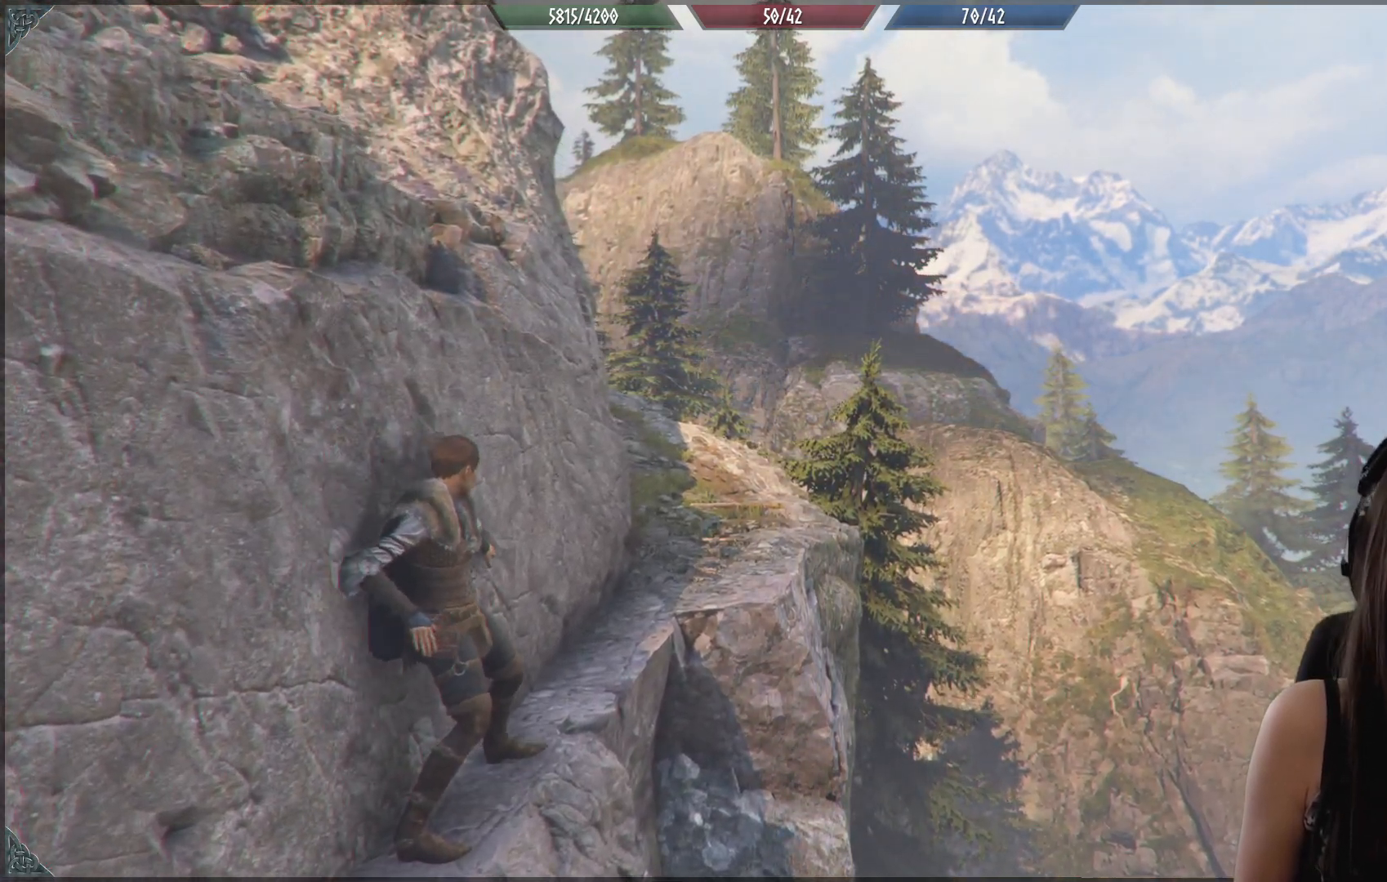
{"buttons": [], "left_stick": "up", "right_stick": "center", "events": [[33, "right_stick", "down-left"], [250, "right_stick", "center"]]}
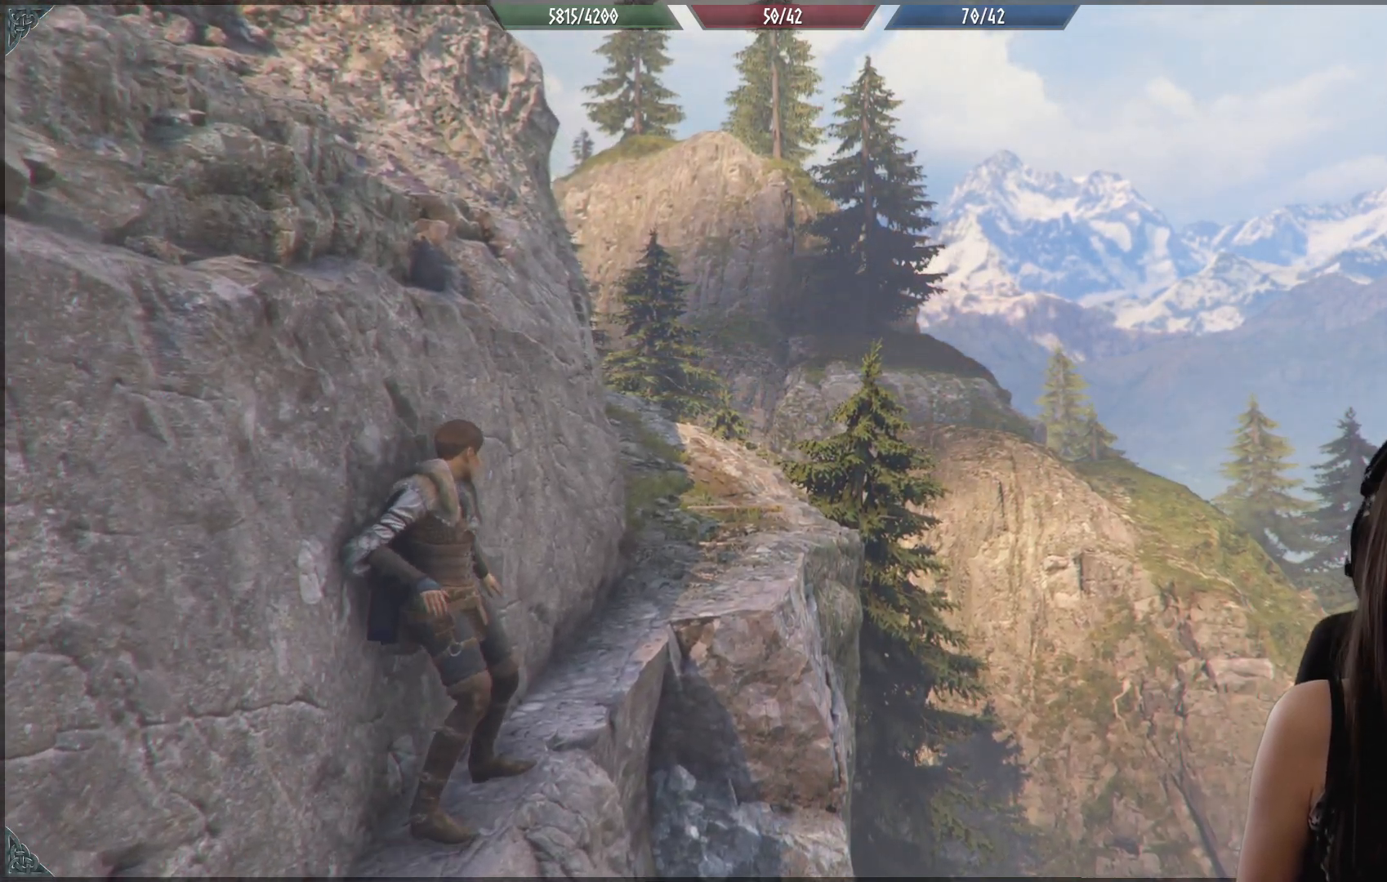
{"buttons": [], "left_stick": "up", "right_stick": "down-right", "events": [[83, "right_stick", "down-right"]]}
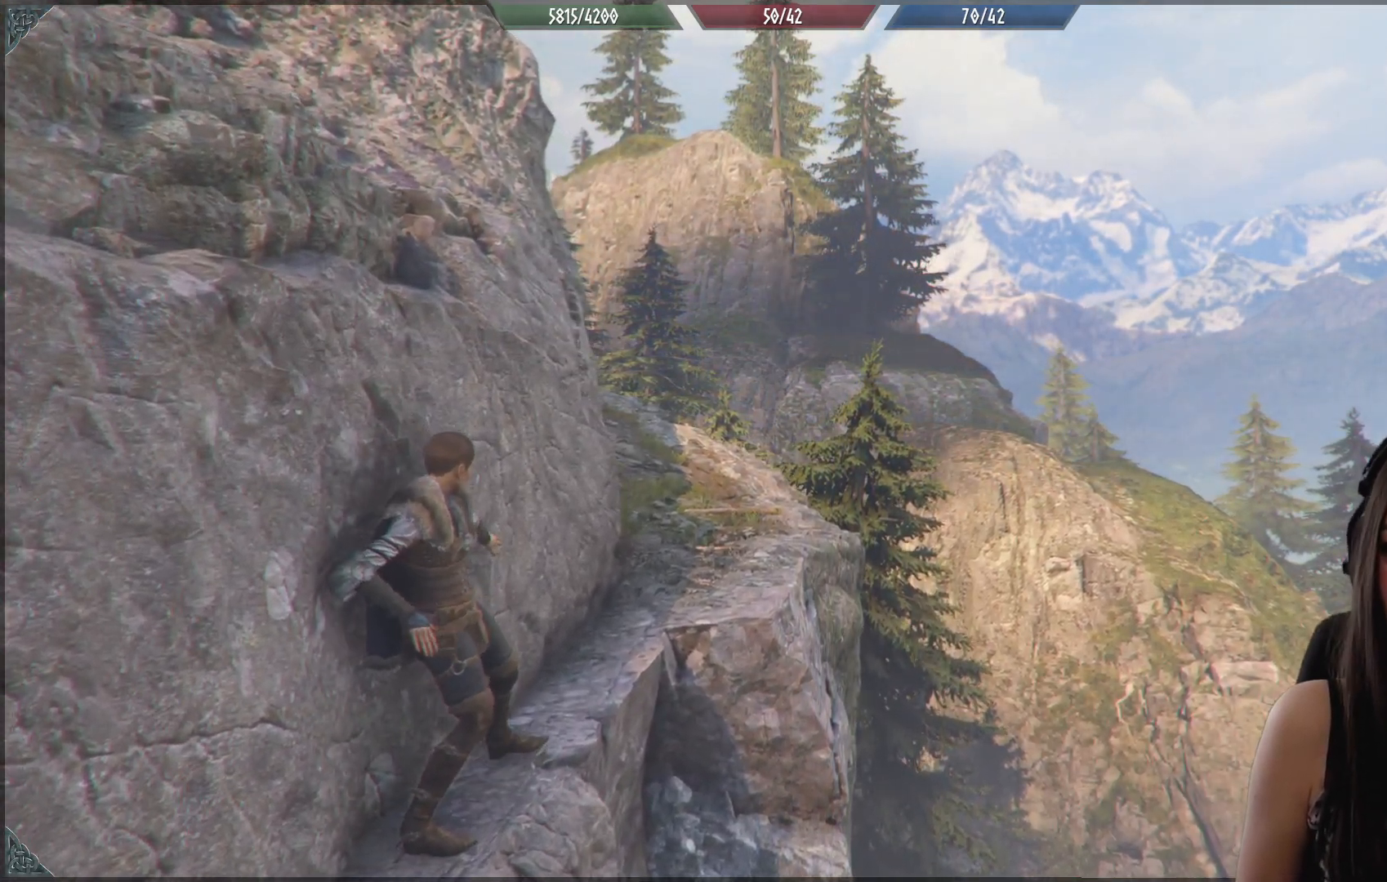
{"buttons": [], "left_stick": "up", "right_stick": "center", "events": [[50, "right_stick", "center"]]}
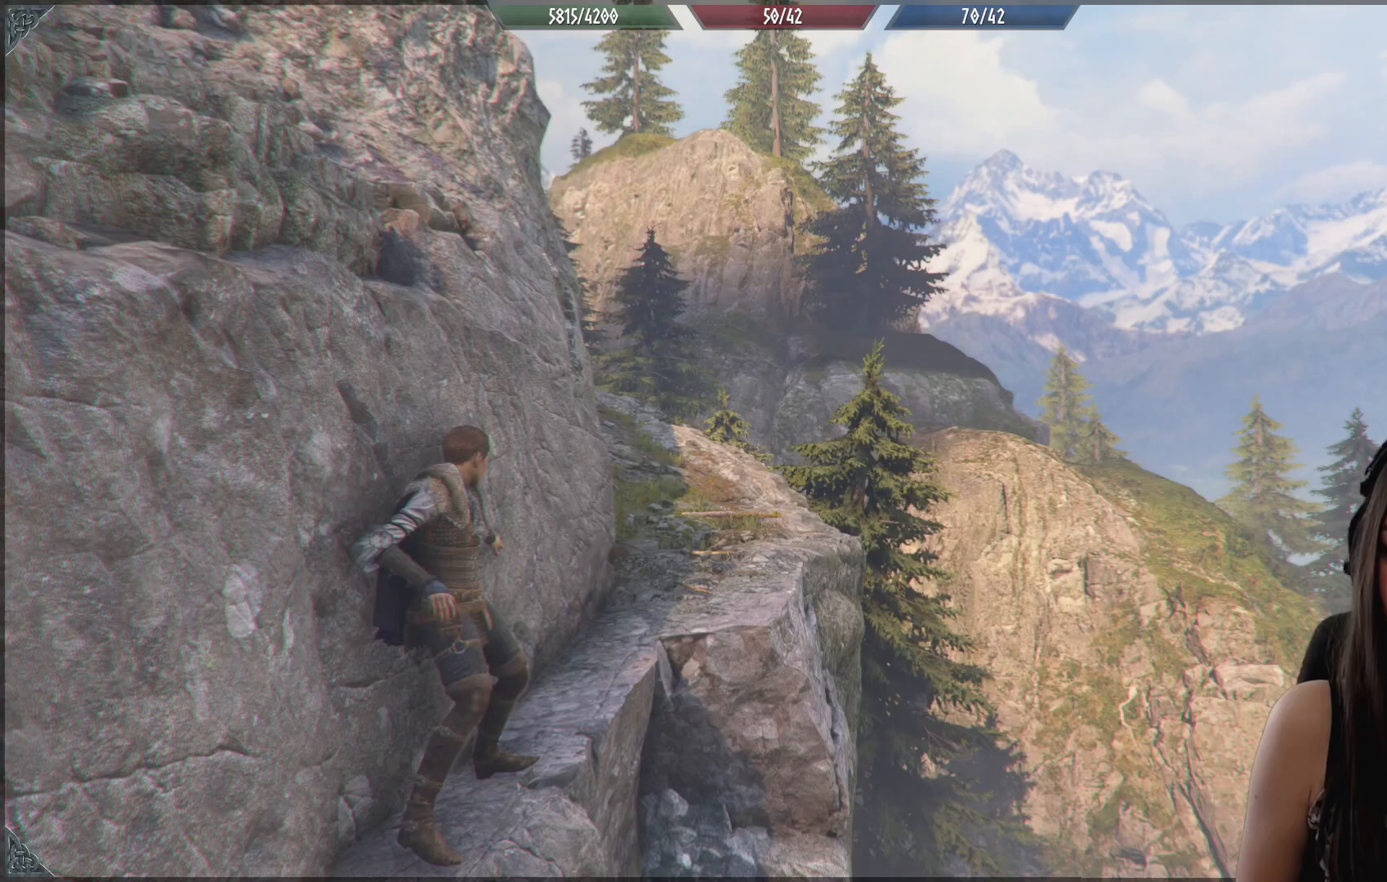
{"buttons": [], "left_stick": "up", "right_stick": "center", "events": []}
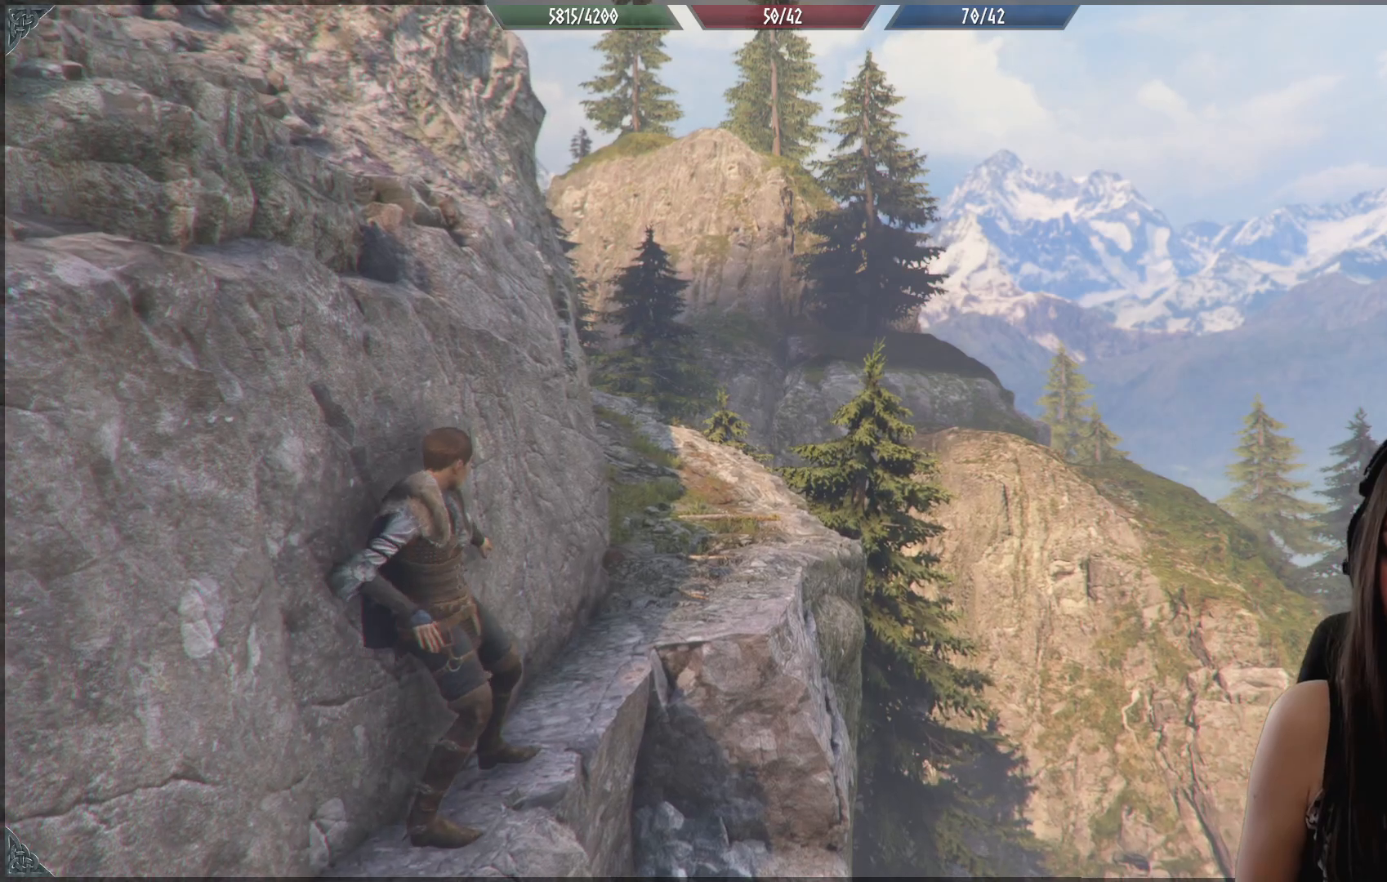
{"buttons": [], "left_stick": "up", "right_stick": "center", "events": []}
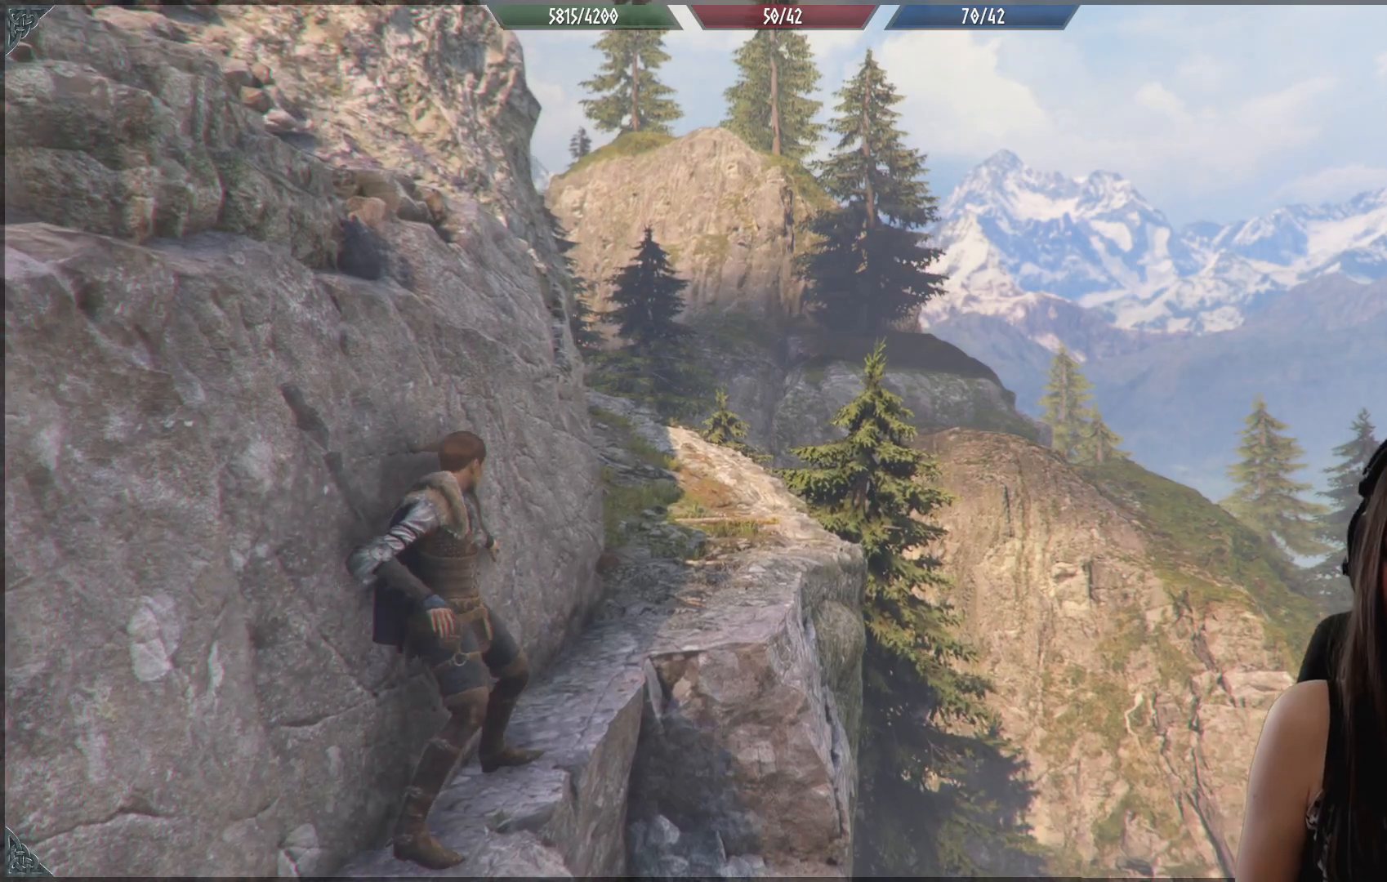
{"buttons": [], "left_stick": "up", "right_stick": "center", "events": []}
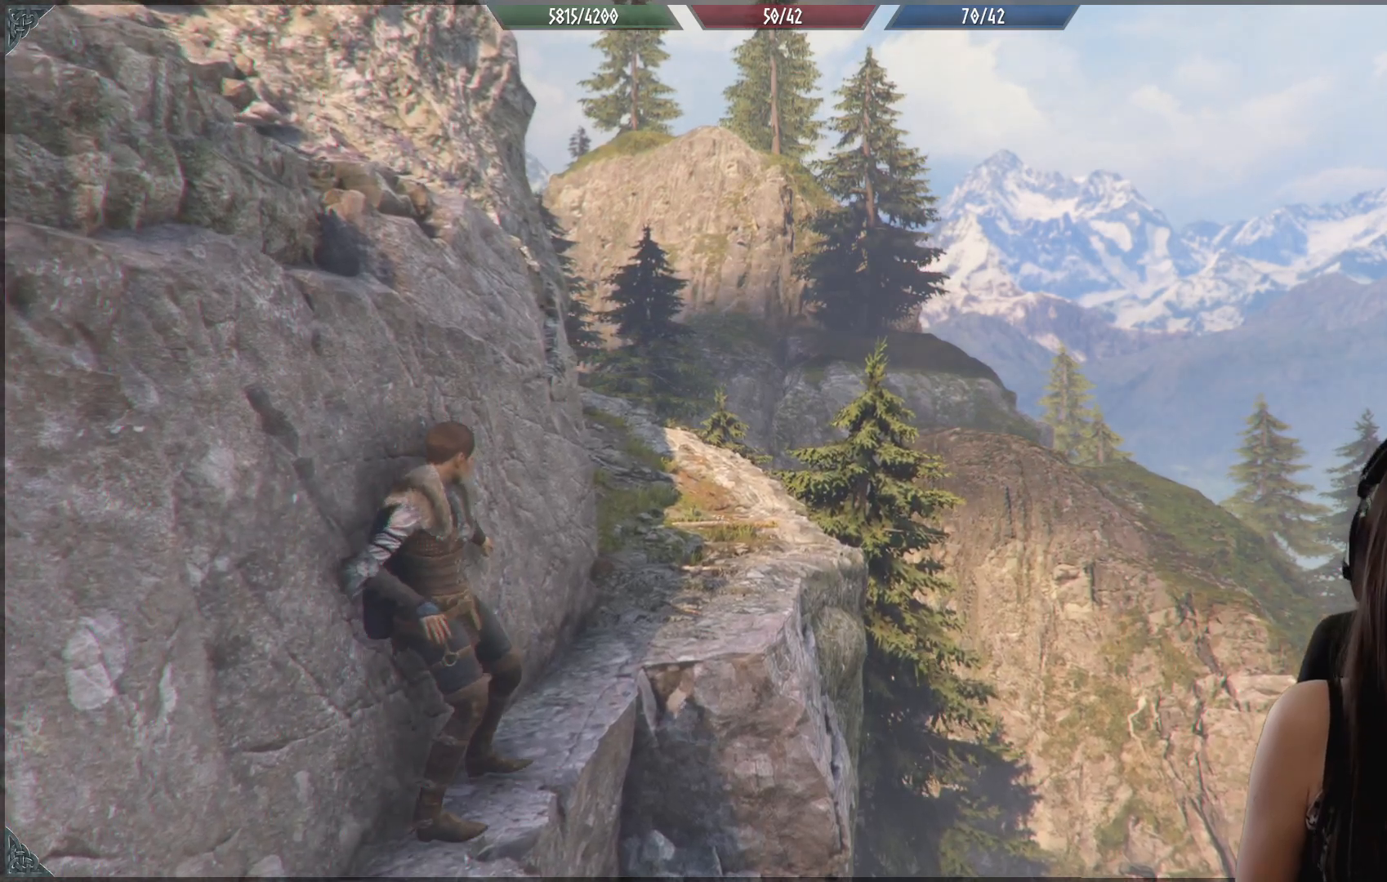
{"buttons": [], "left_stick": "up", "right_stick": "center", "events": []}
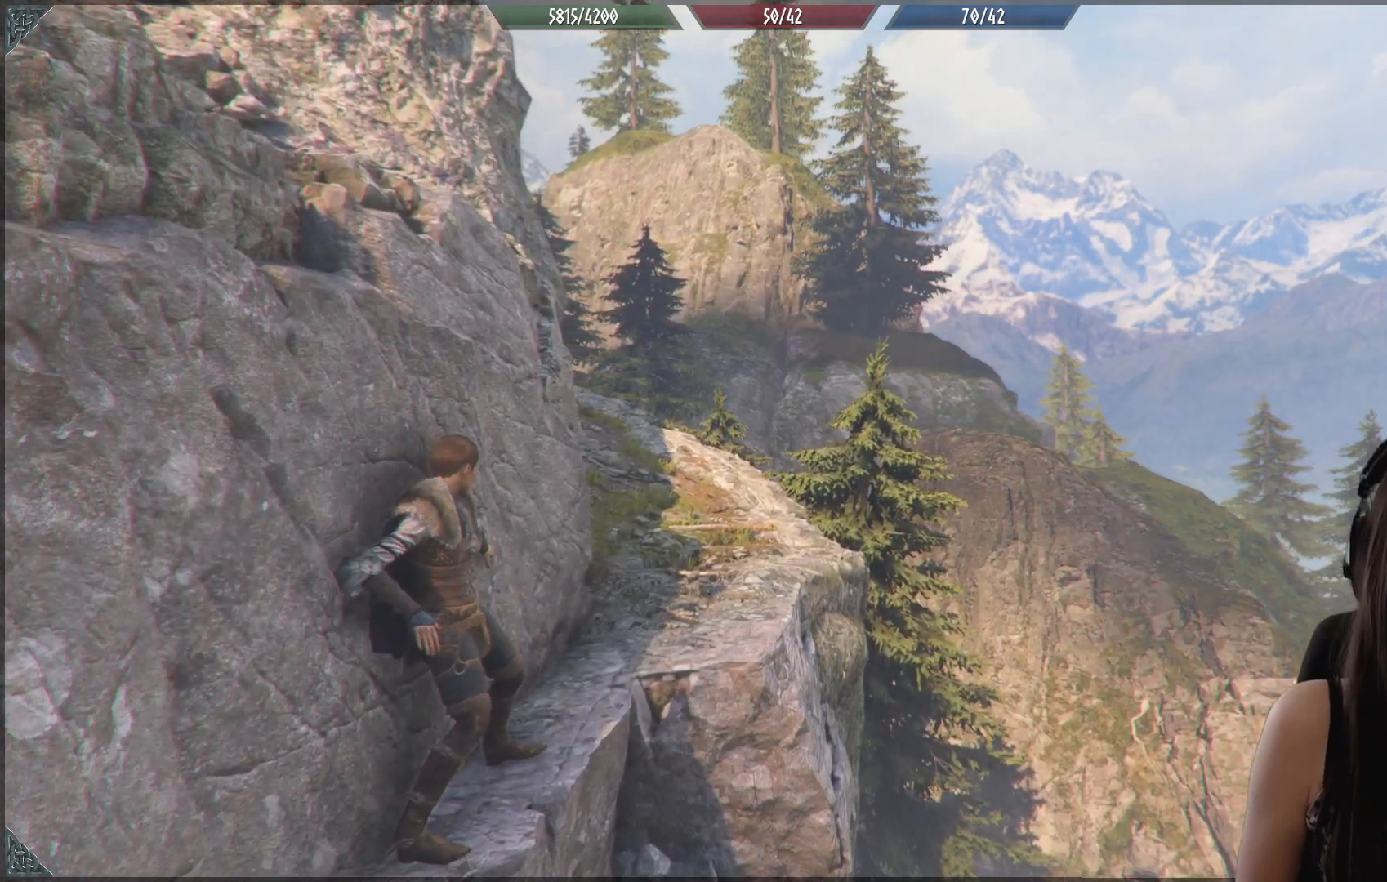
{"buttons": [], "left_stick": "up", "right_stick": "center", "events": []}
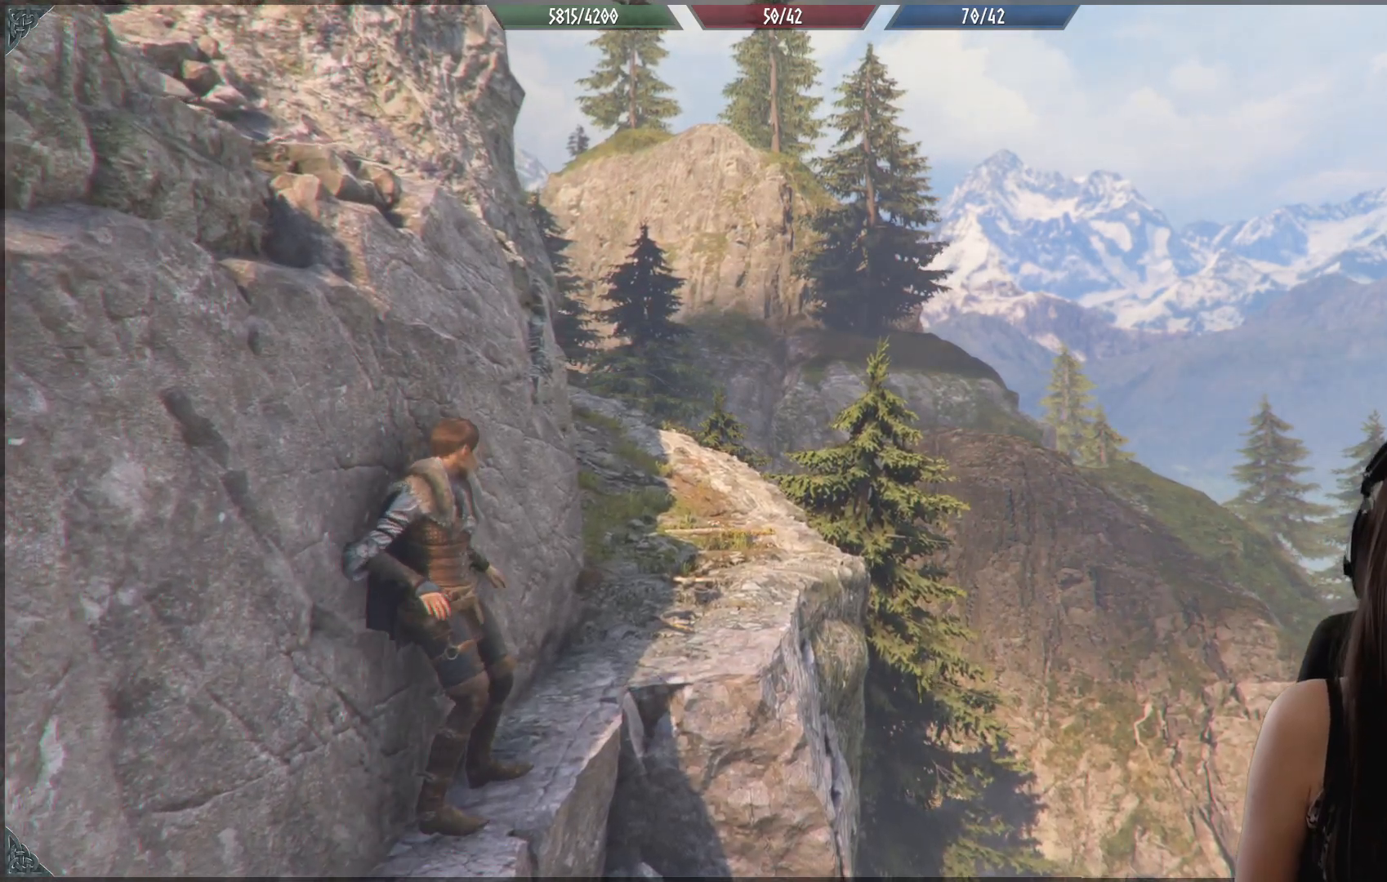
{"buttons": [], "left_stick": "up", "right_stick": "center", "events": []}